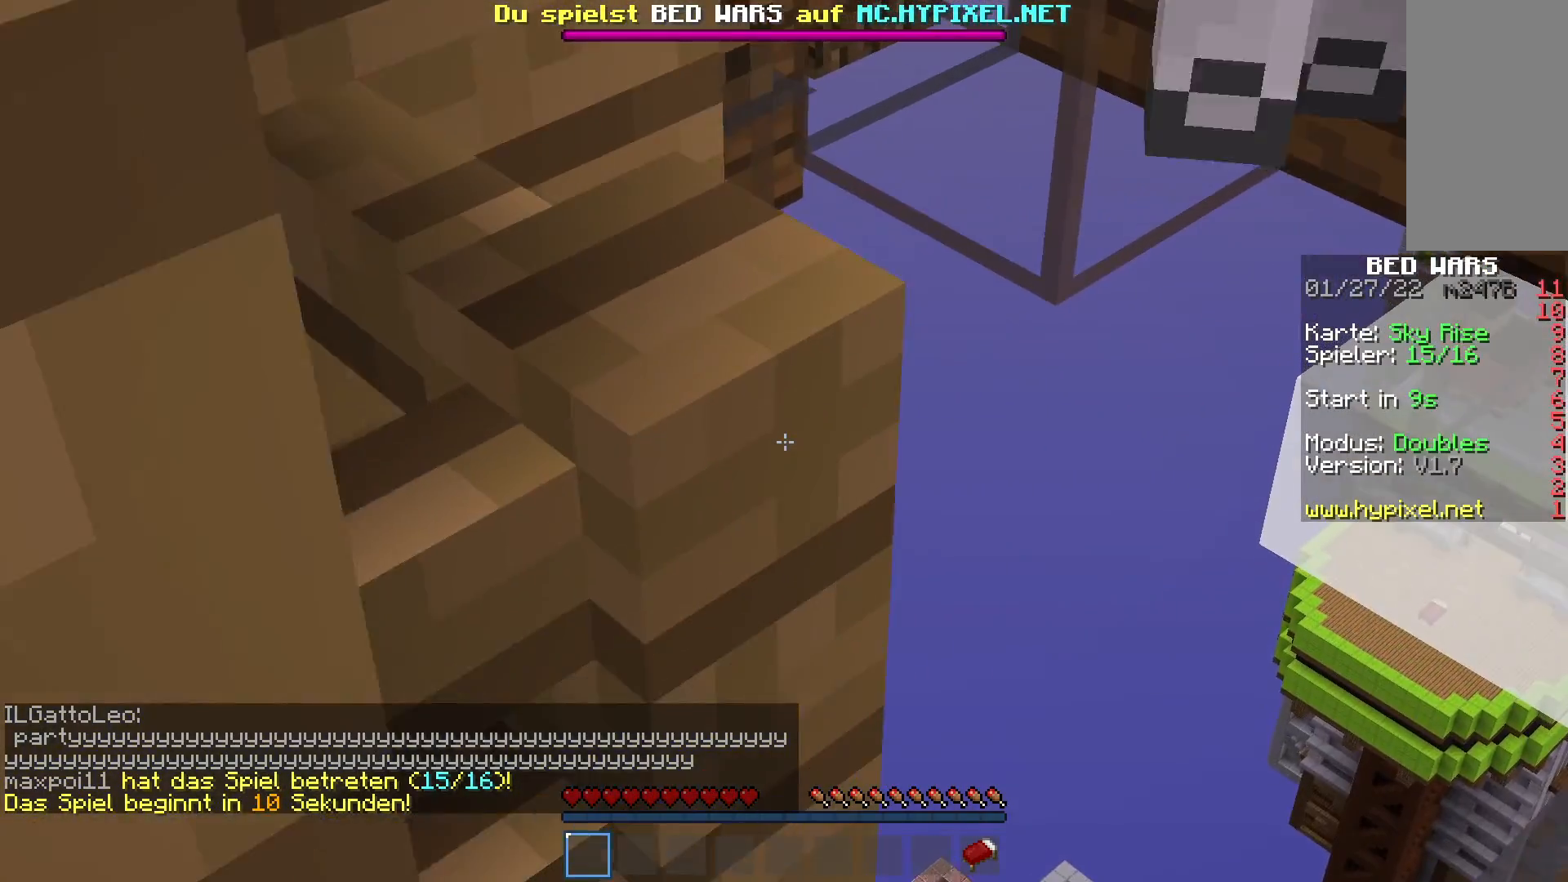
Gameplay with keyboard and mouse; each line is a JSON object with the keys and mouse buttons held at the frame after it. "events" lists presses ("down") and releases ("up") of "a", "d", "s", "space", "w", "mouse_left" and "mouse_right" between this image and that frame as [ms after this image, input, new state], when the widget could be followed in between. "mouse_left", "mouse_right" = the "left", "right" buttons of the "mouse" list. No other keys are recorded. Fast repeated clicks can show as one long hold. Mouse movement is not recorded.
{"keys": [], "mouse": [], "events": []}
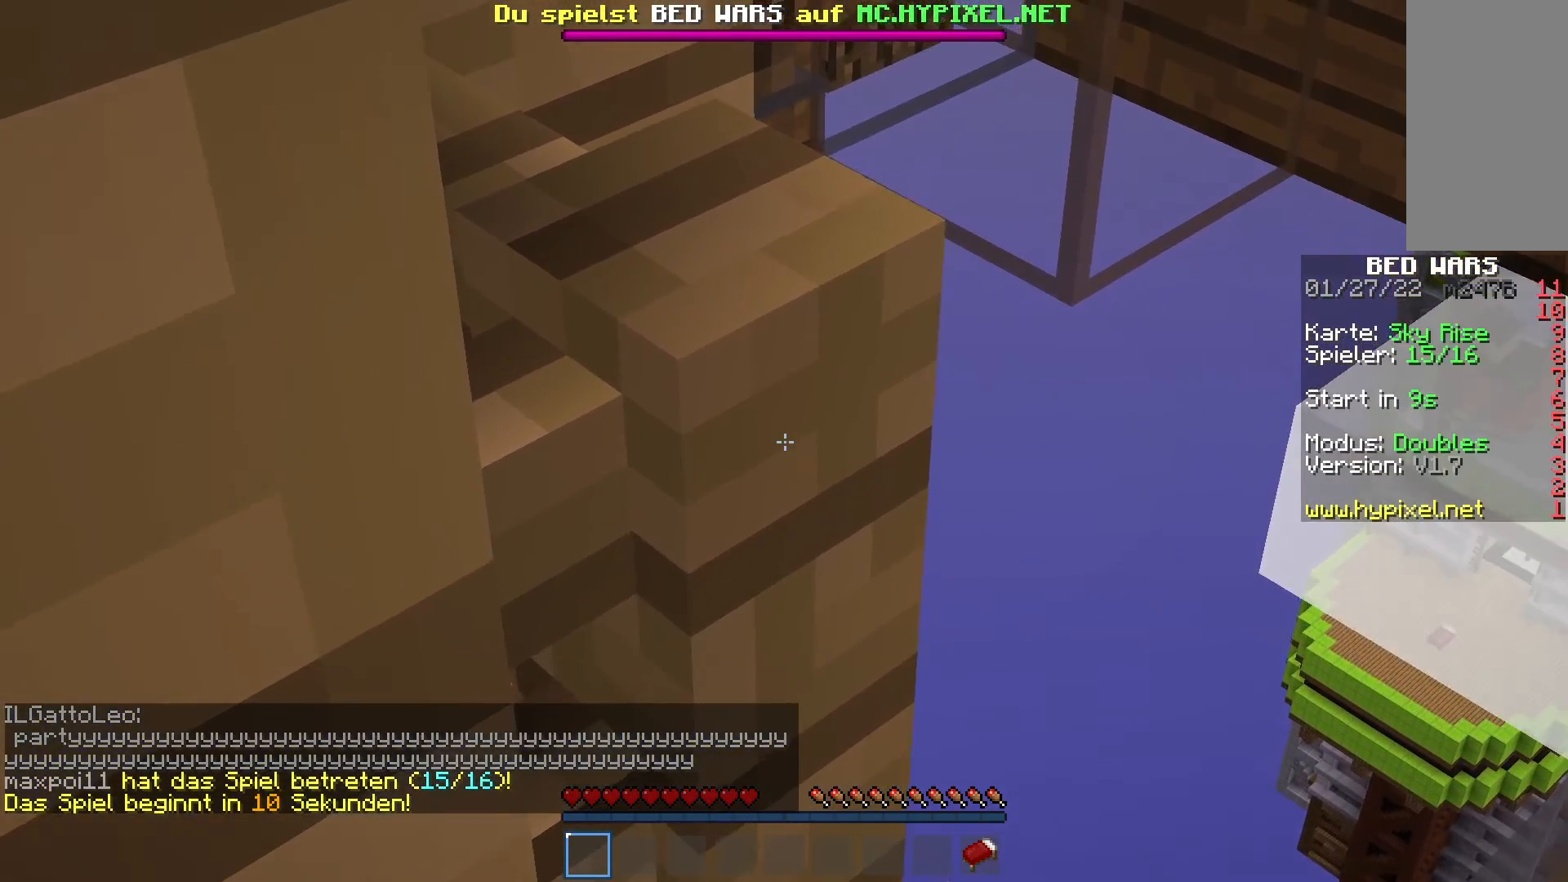
{"keys": [], "mouse": [], "events": []}
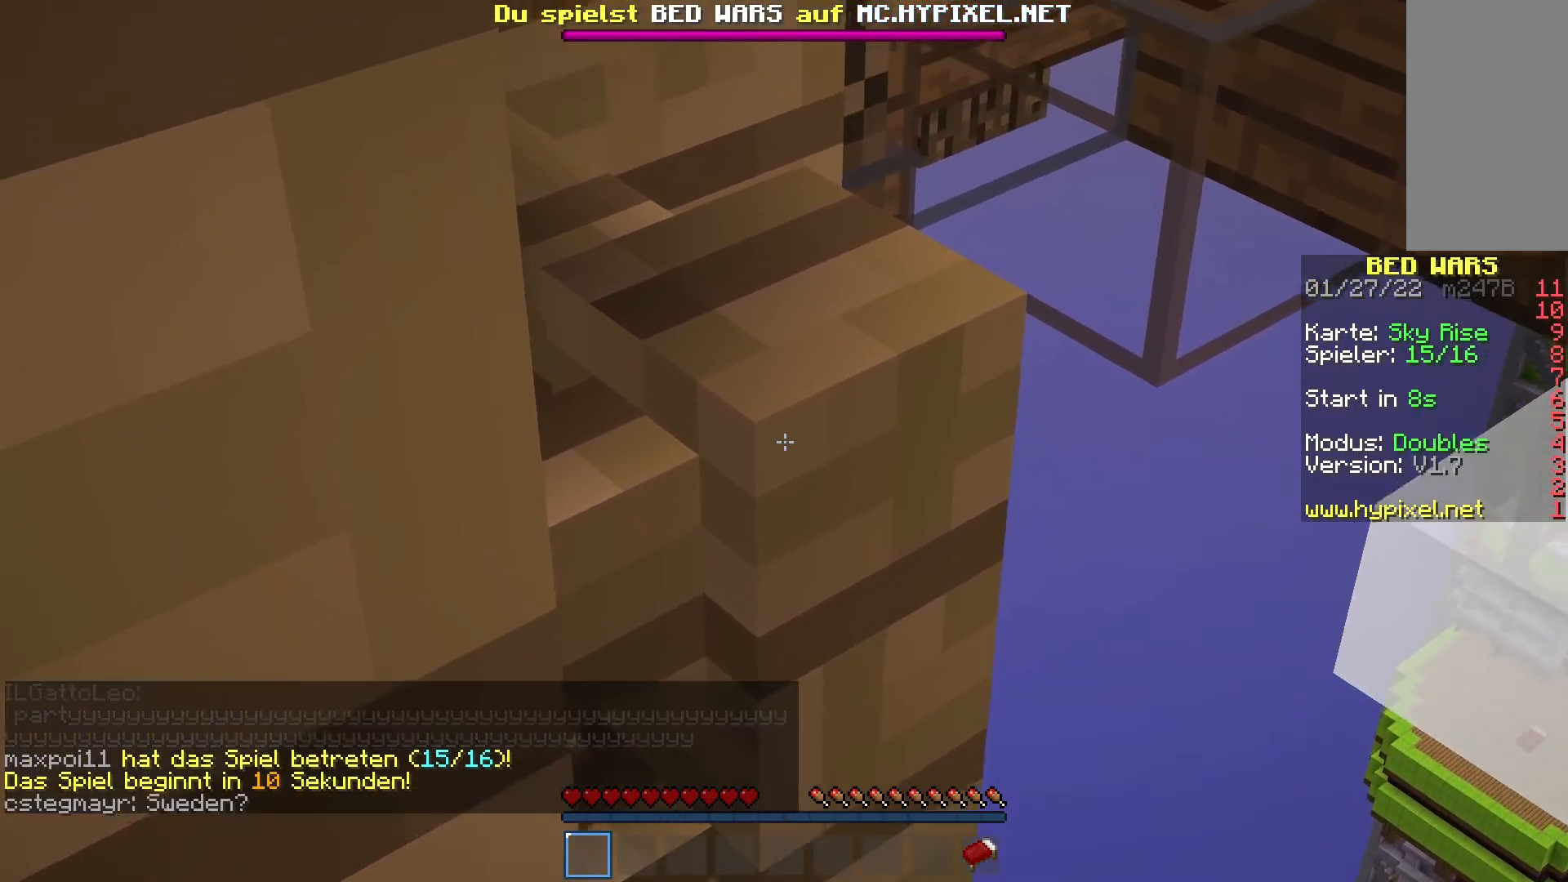
{"keys": ["d"], "mouse": [], "events": [[100, "d", "down"]]}
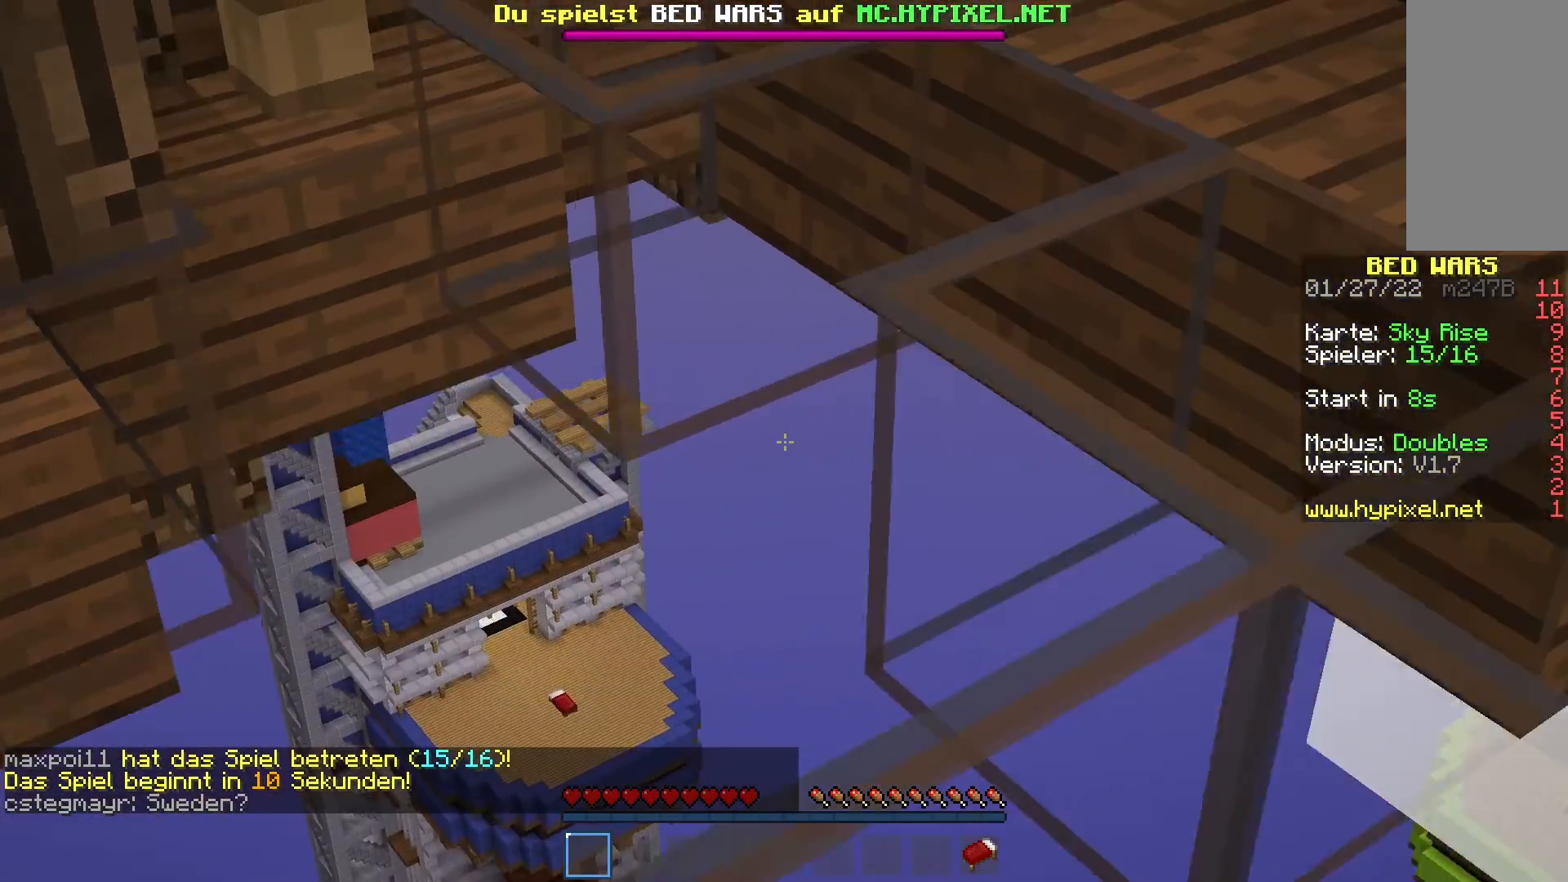
{"keys": ["d"], "mouse": [], "events": []}
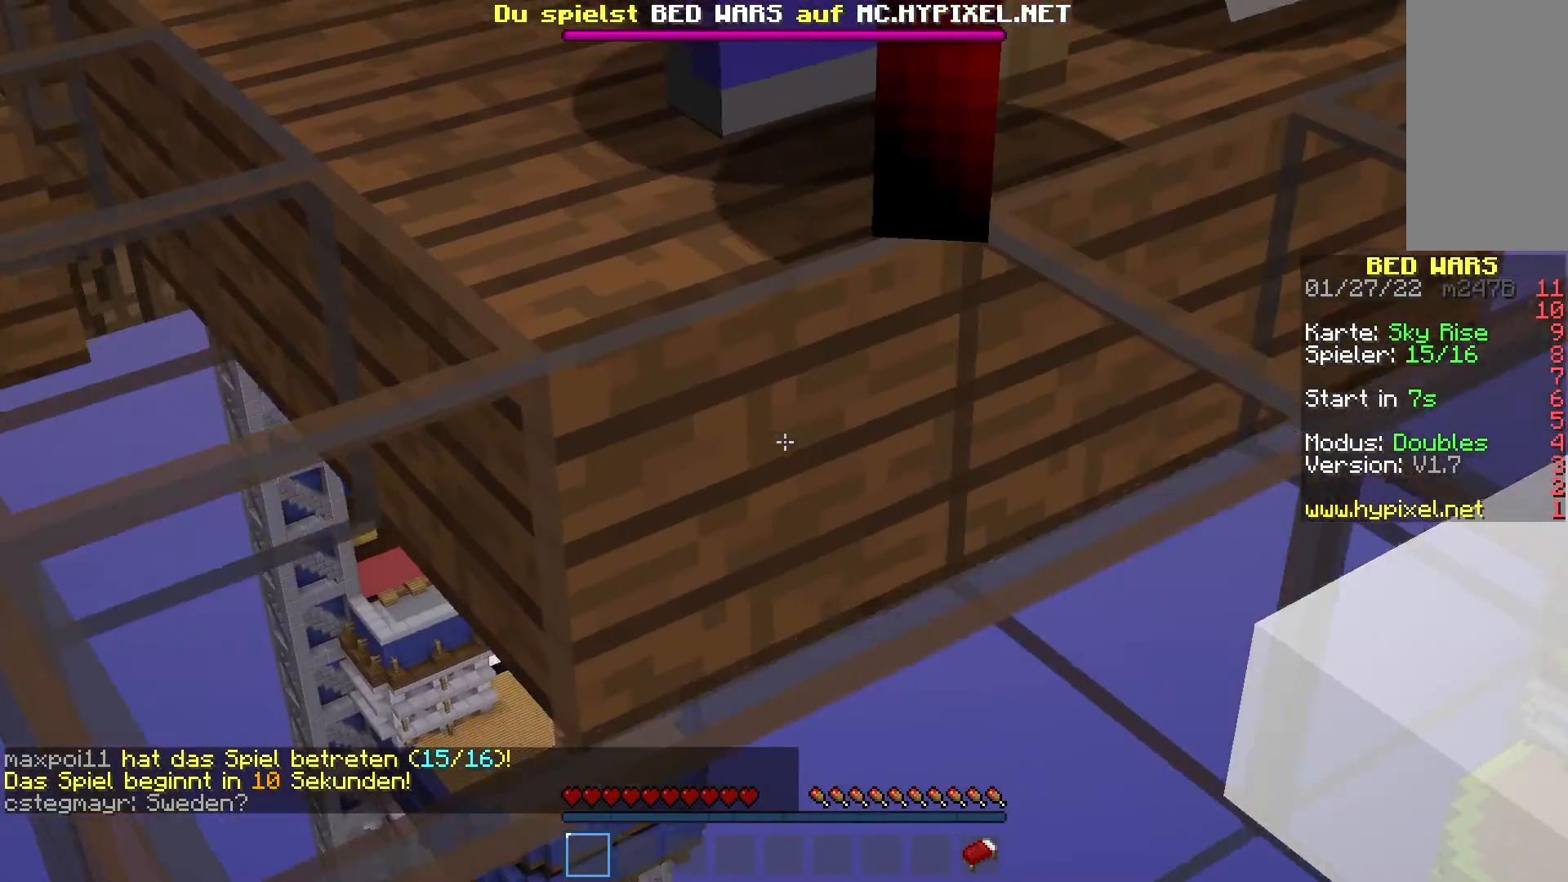
{"keys": ["a"], "mouse": [], "events": [[283, "a", "down"], [300, "d", "up"]]}
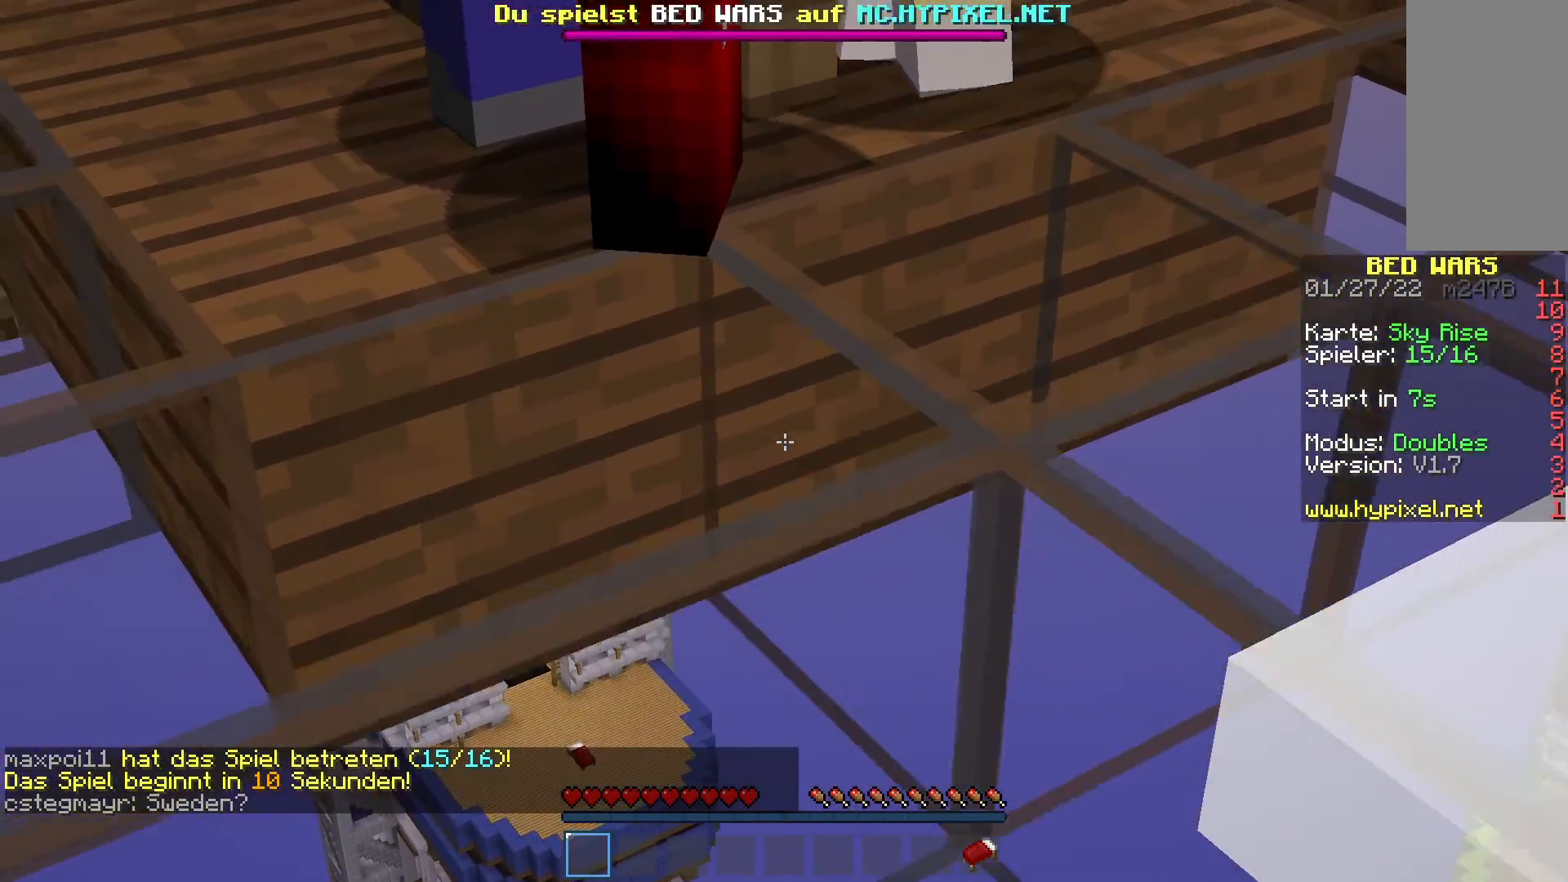
{"keys": [], "mouse": [], "events": [[367, "a", "up"]]}
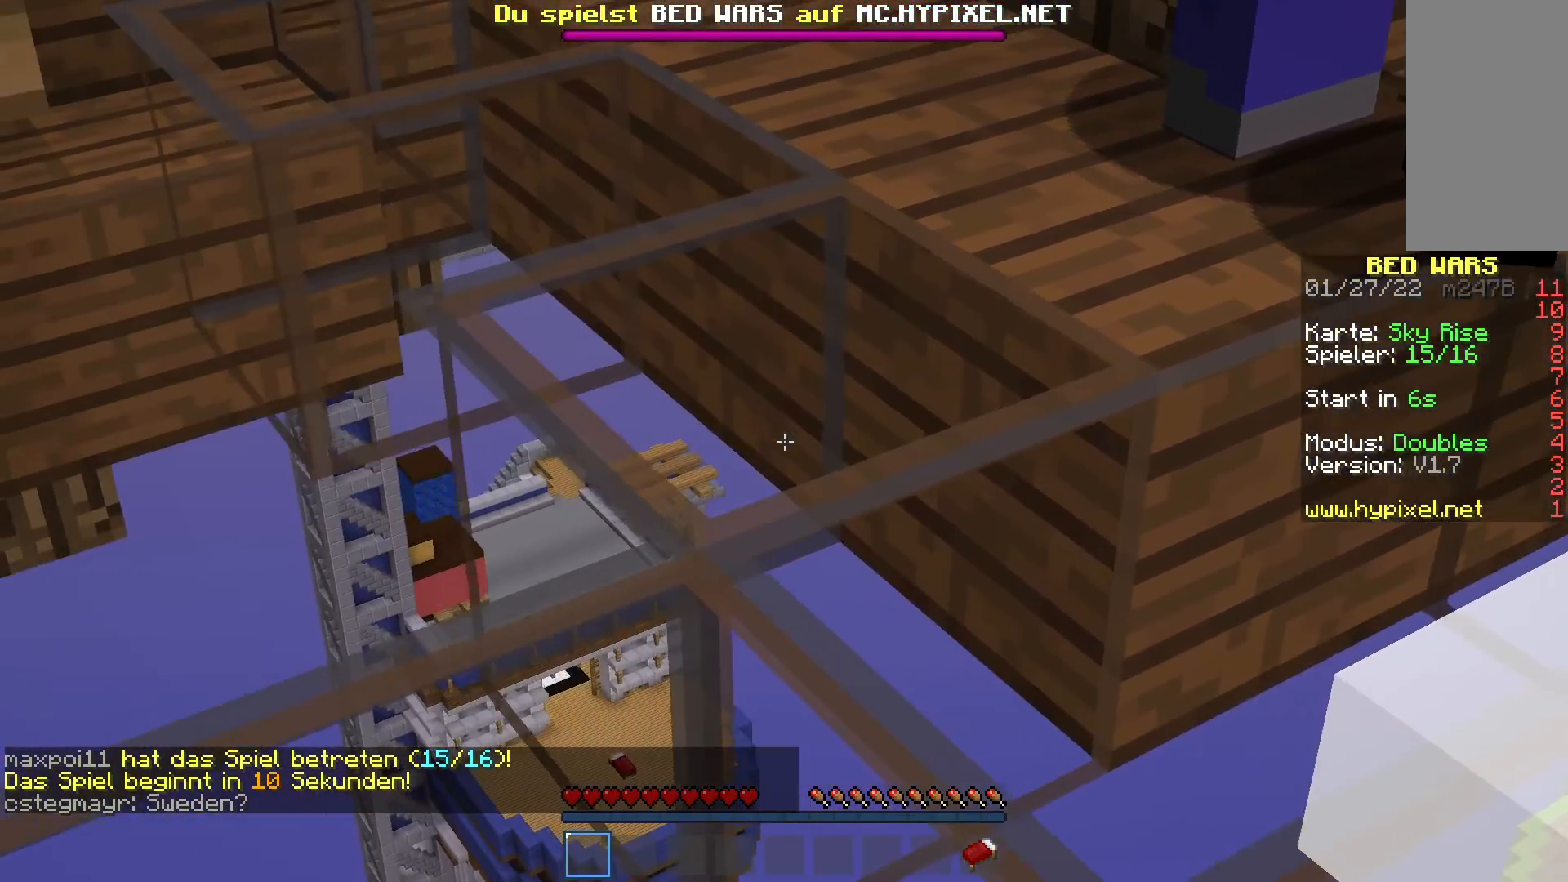
{"keys": ["a"], "mouse": [], "events": [[17, "w", "down"], [100, "a", "down"], [183, "w", "up"]]}
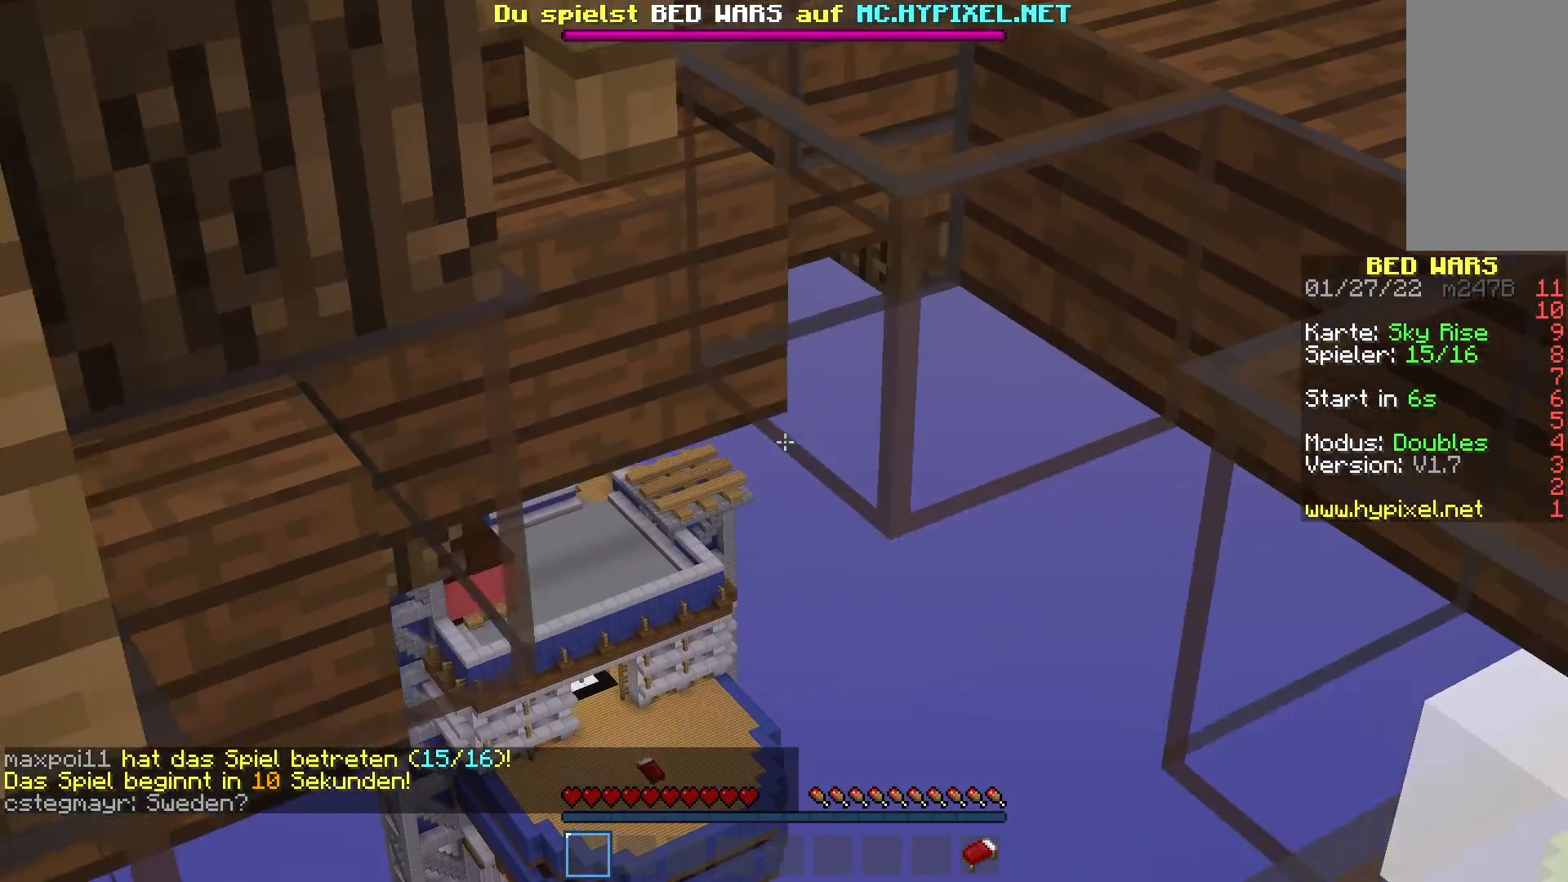
{"keys": [], "mouse": [], "events": [[17, "a", "up"]]}
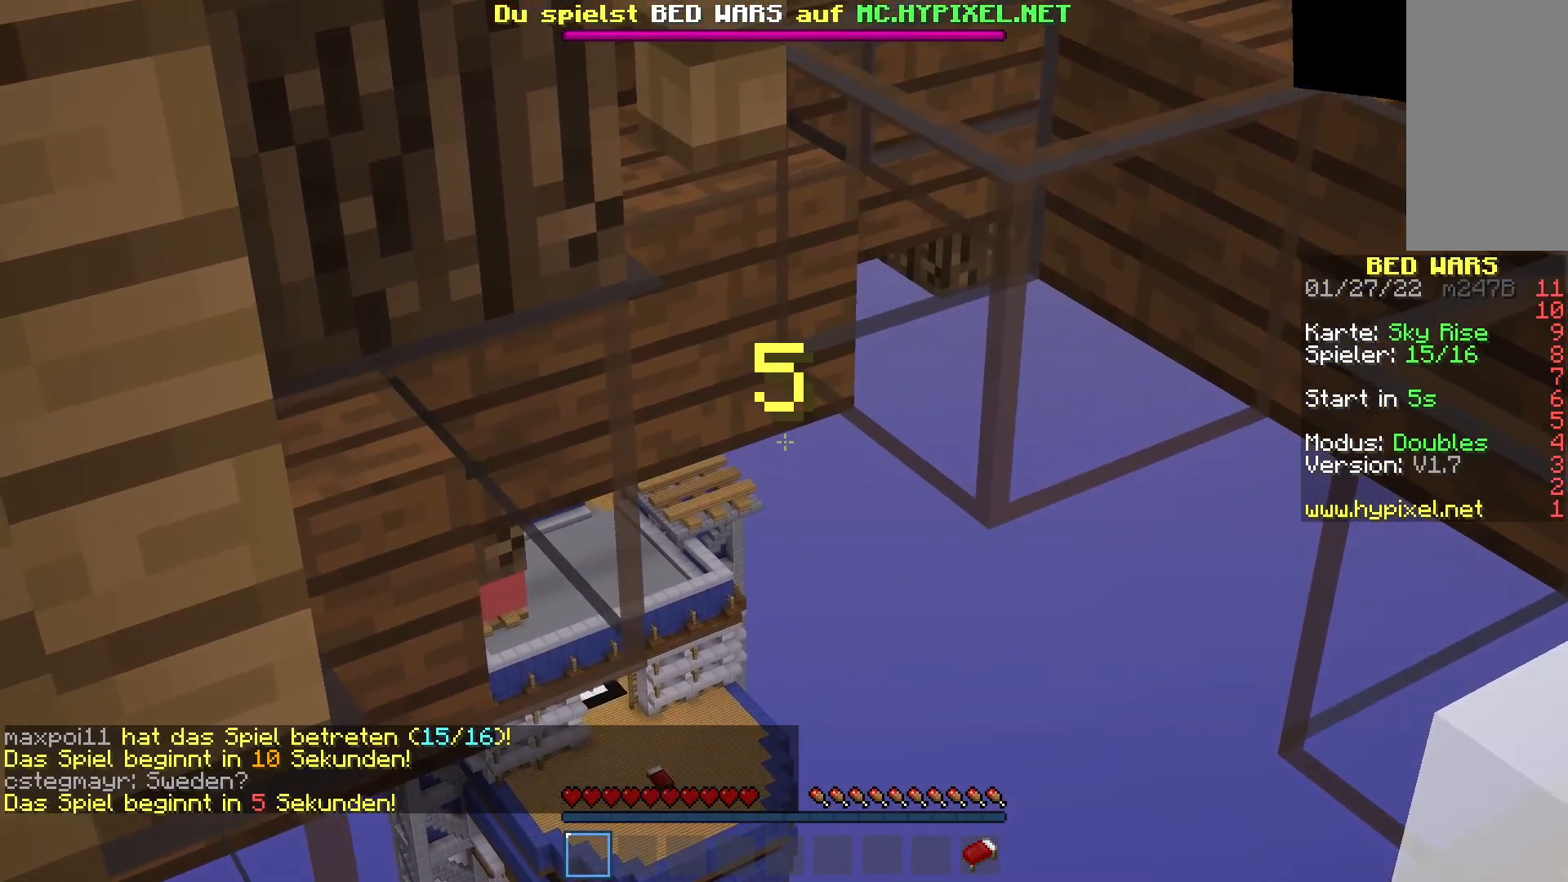
{"keys": [], "mouse": [], "events": []}
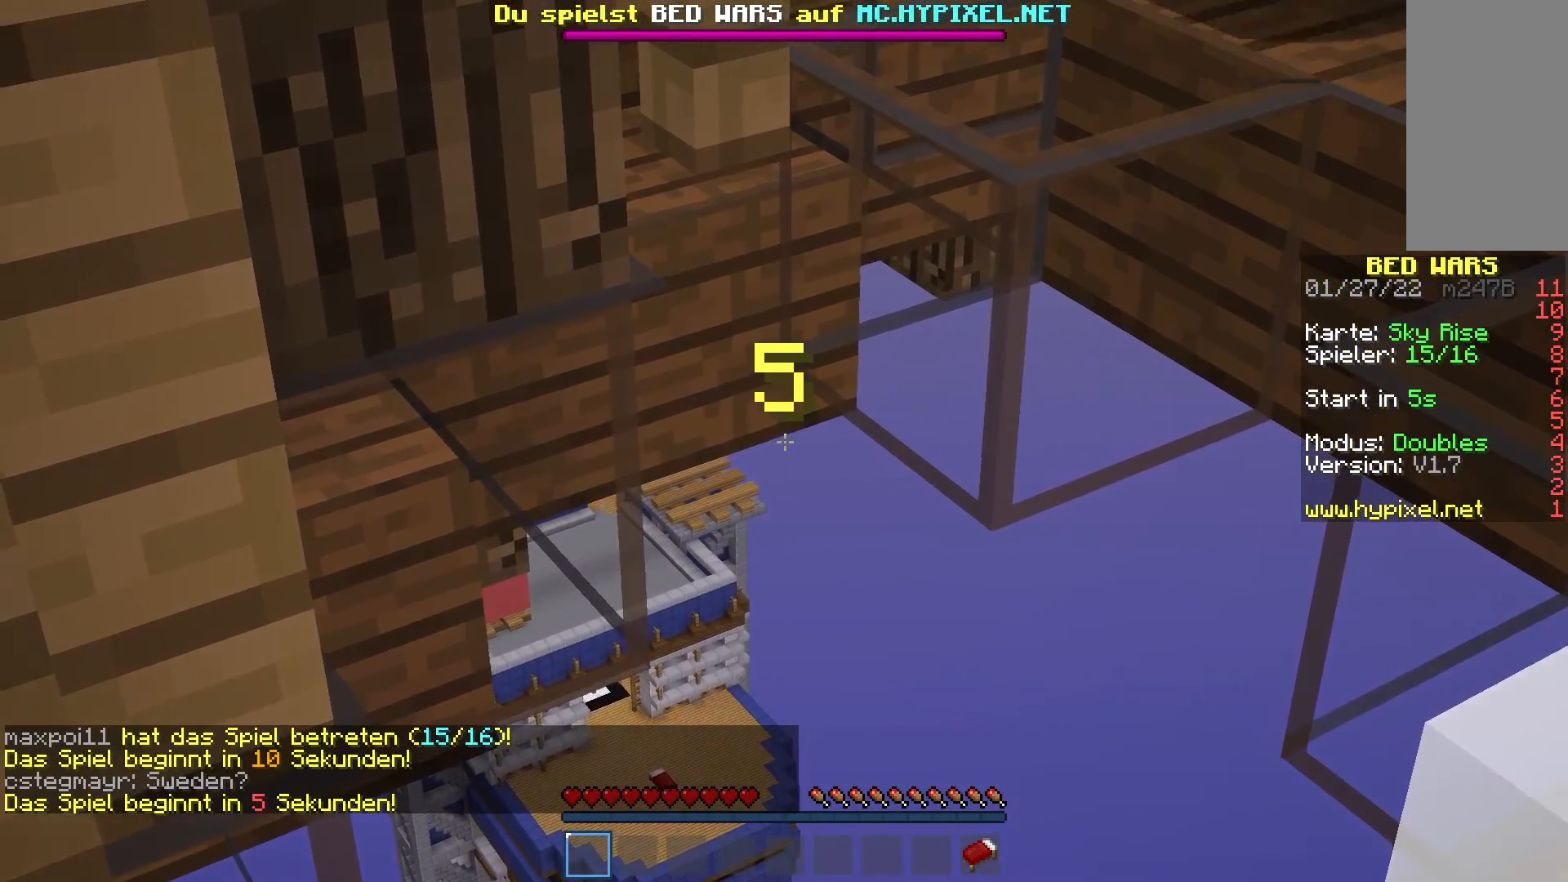
{"keys": ["w"], "mouse": [], "events": [[367, "w", "down"]]}
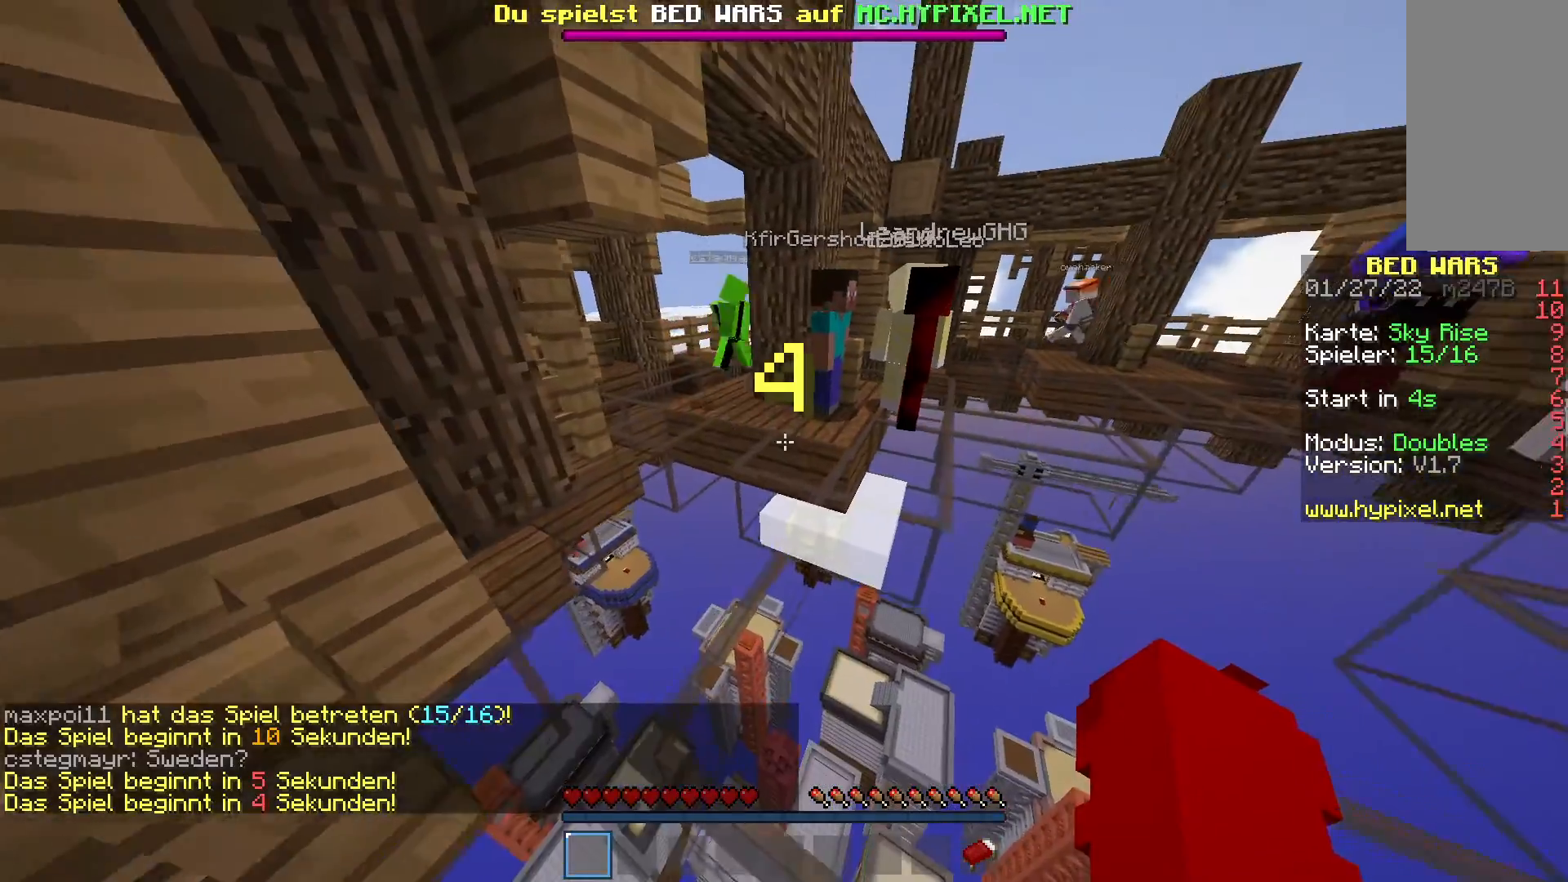
{"keys": ["space", "w"], "mouse": ["left"], "events": [[50, "w", "up"], [133, "w", "down"], [367, "space", "down"], [467, "mouse_left", "down"]]}
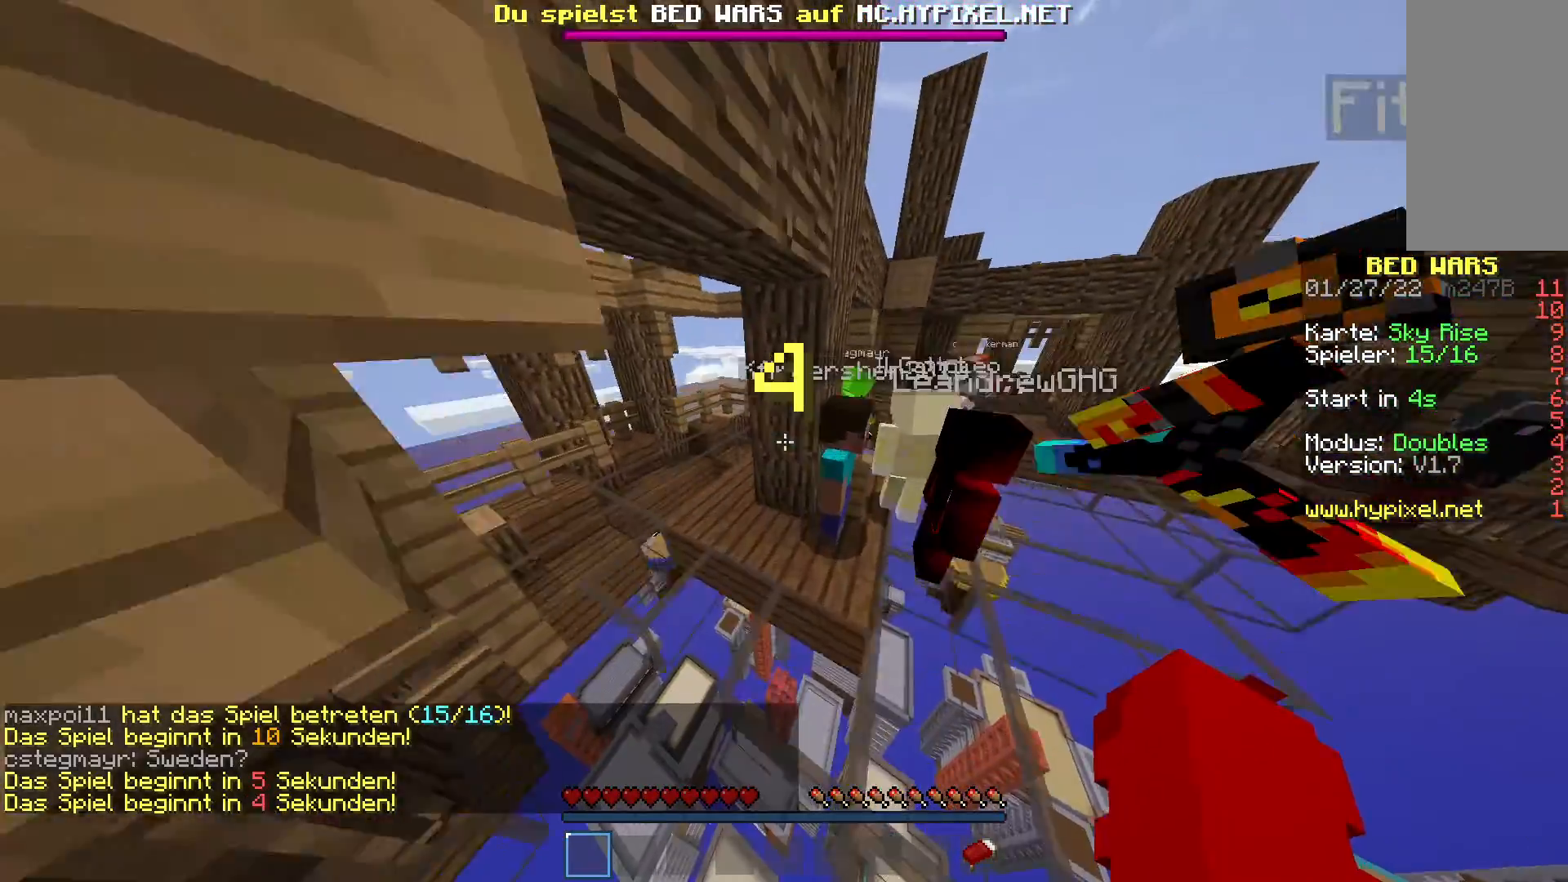
{"keys": [], "mouse": [], "events": [[217, "mouse_left", "up"], [367, "space", "up"], [417, "w", "up"]]}
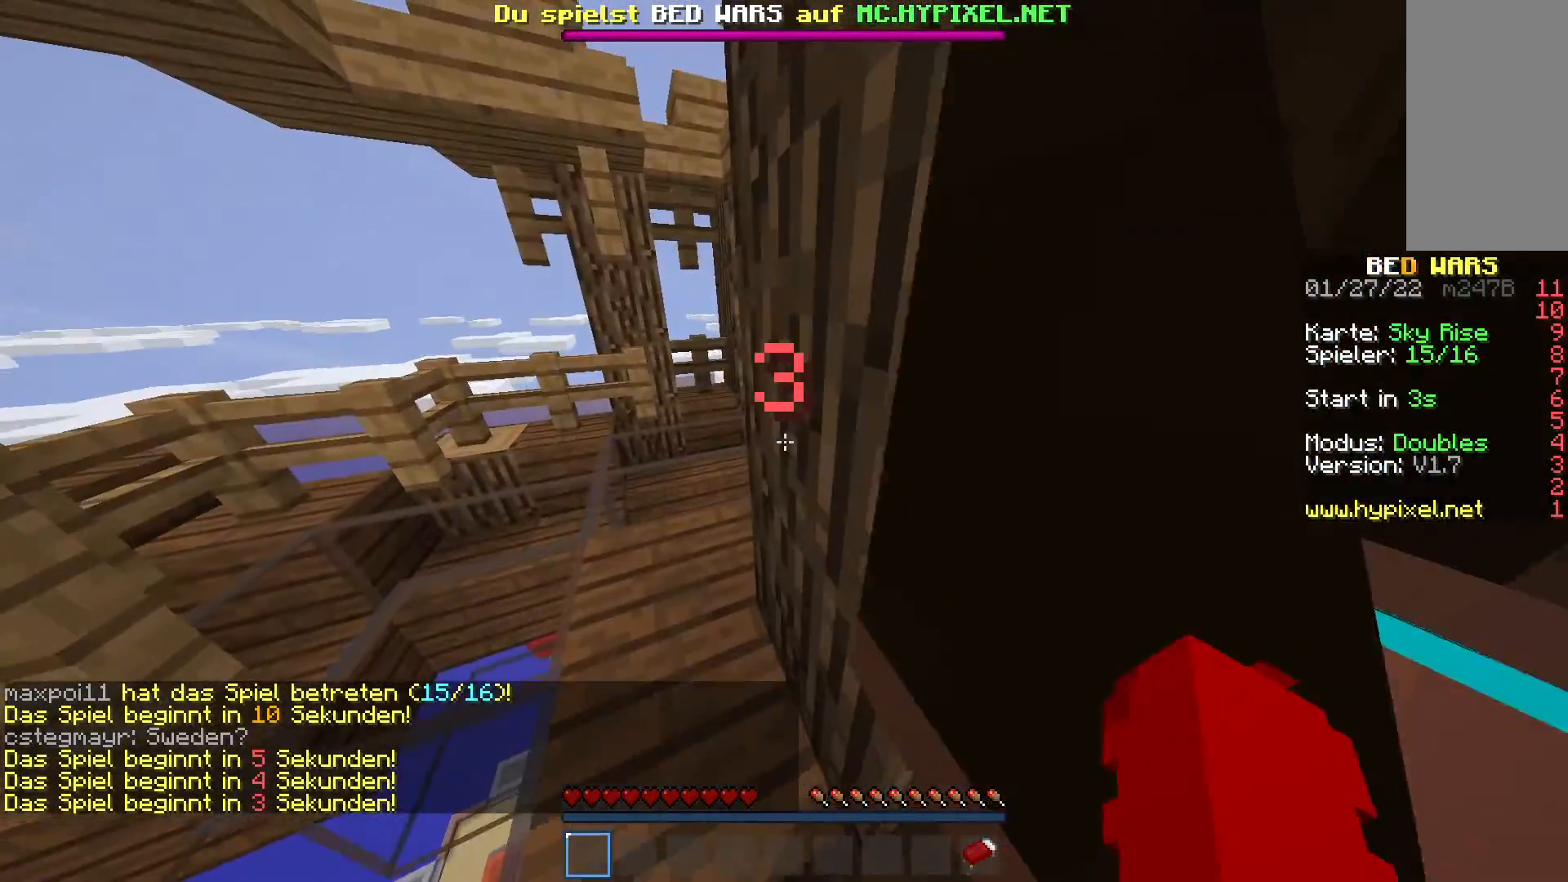
{"keys": [], "mouse": [], "events": []}
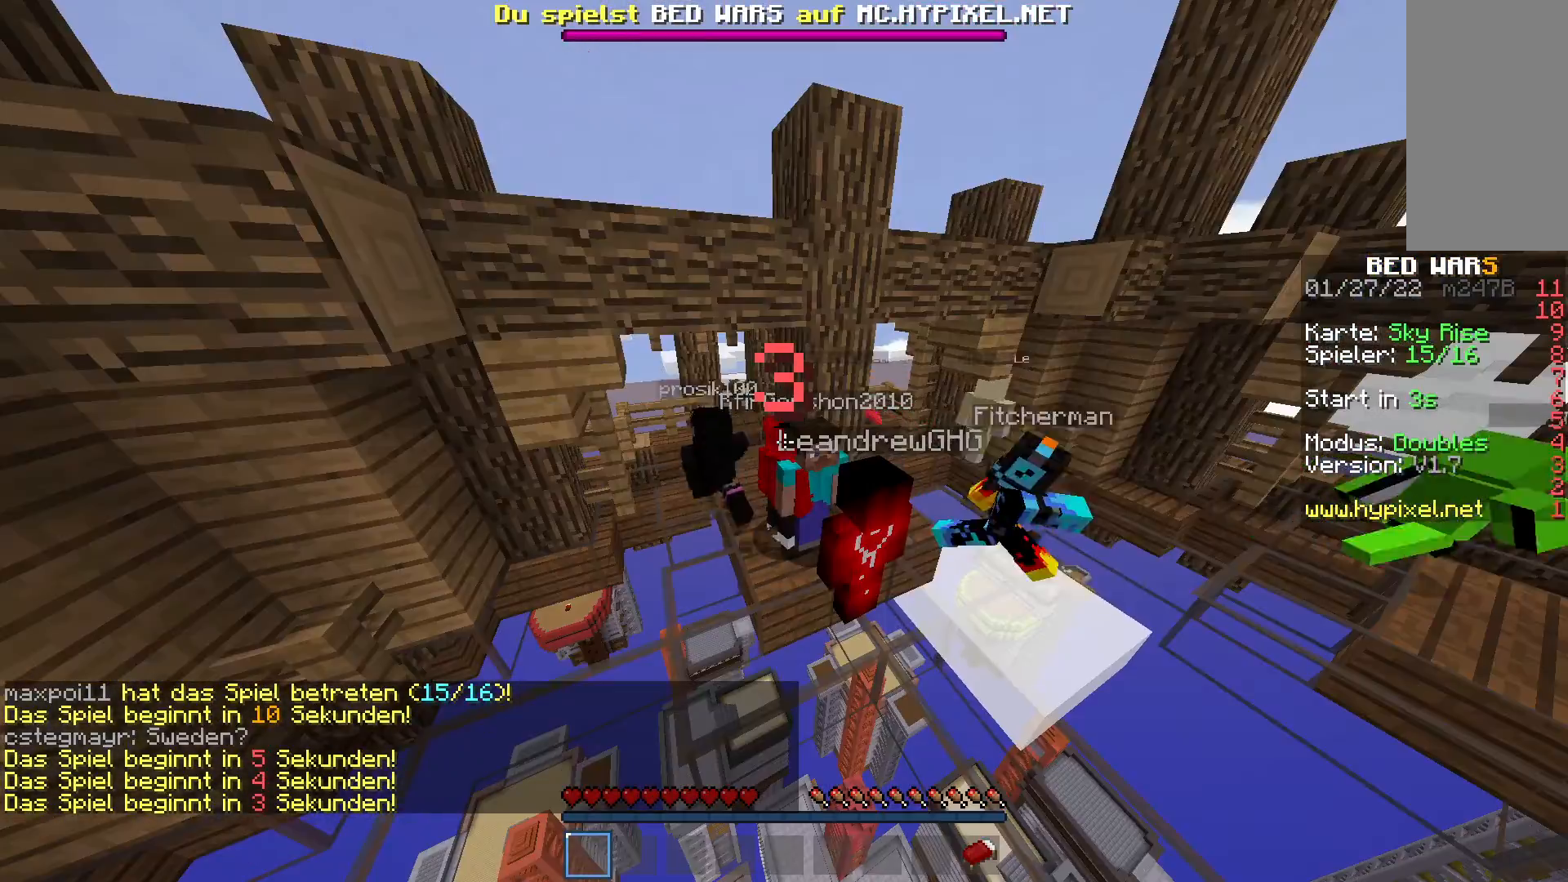
{"keys": [], "mouse": [], "events": []}
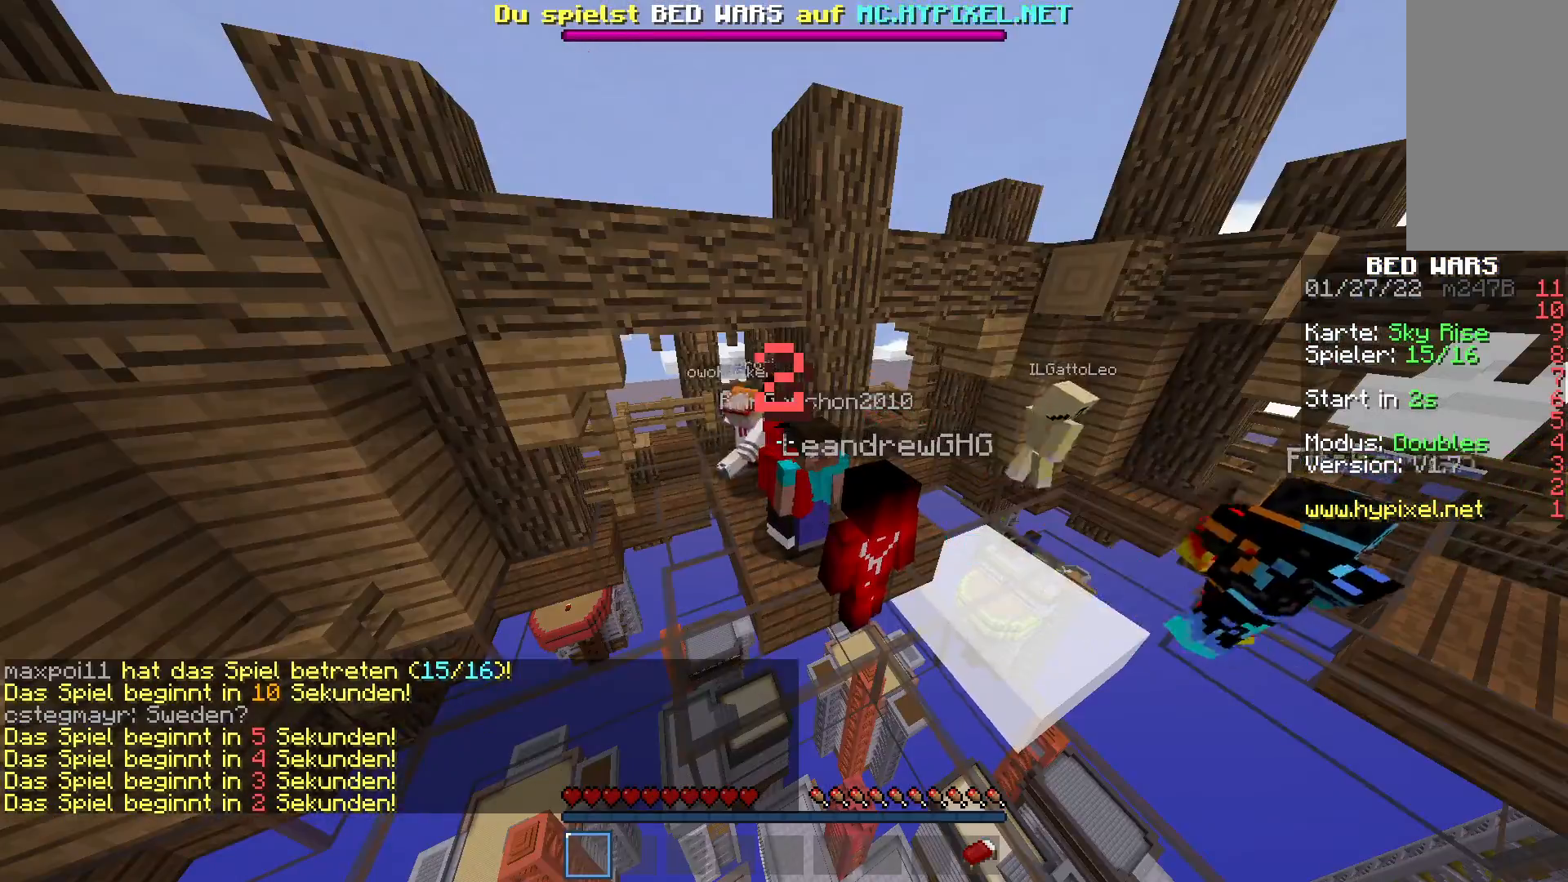
{"keys": [], "mouse": [], "events": []}
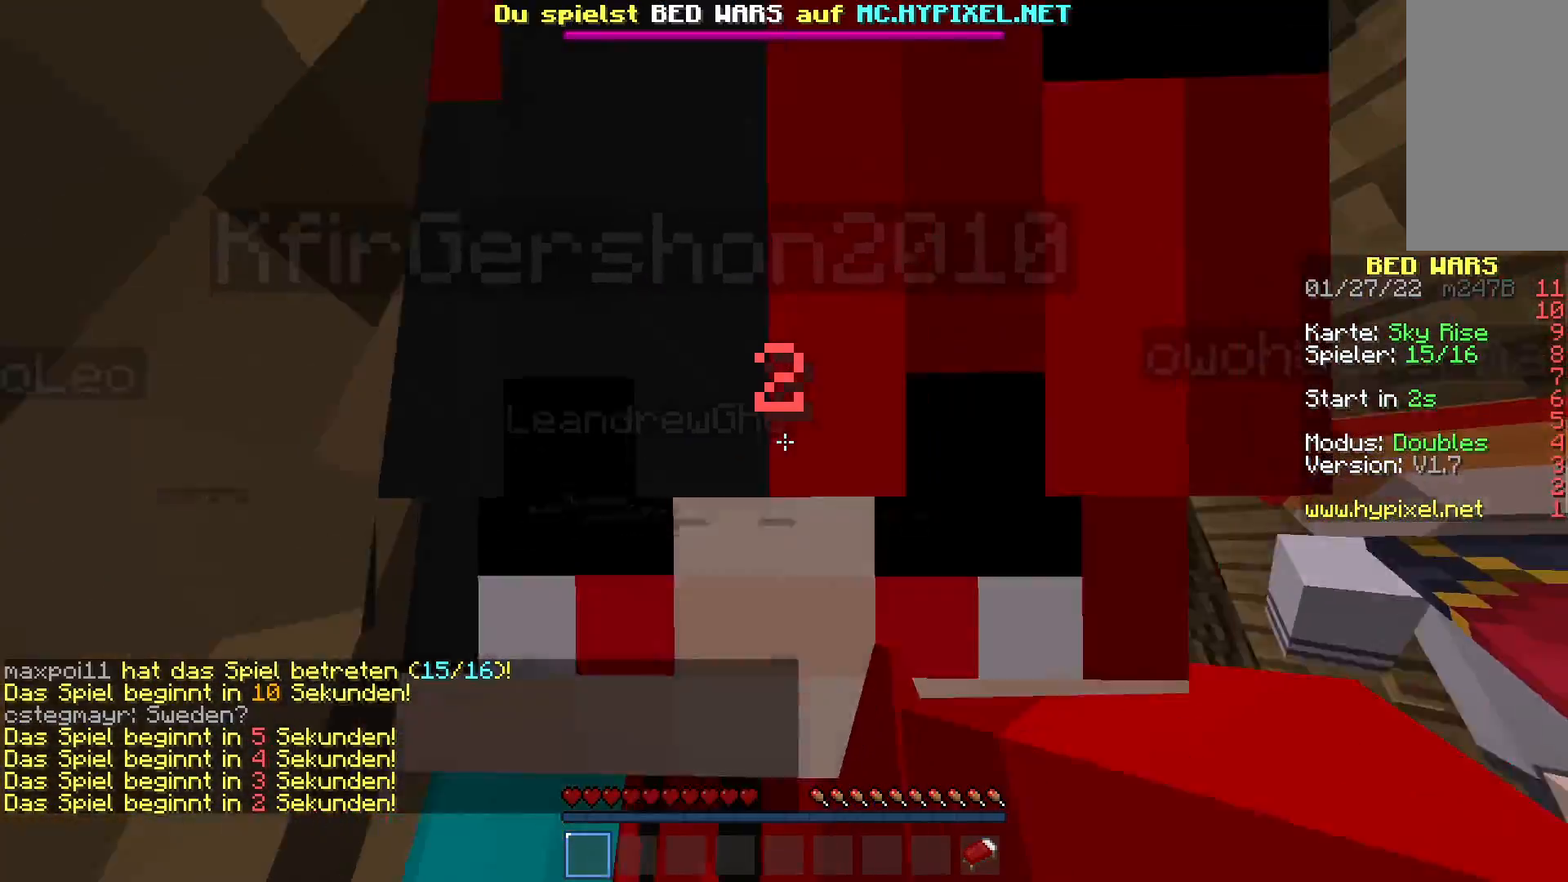
{"keys": [], "mouse": [], "events": [[283, "mouse_left", "down"], [500, "mouse_left", "up"]]}
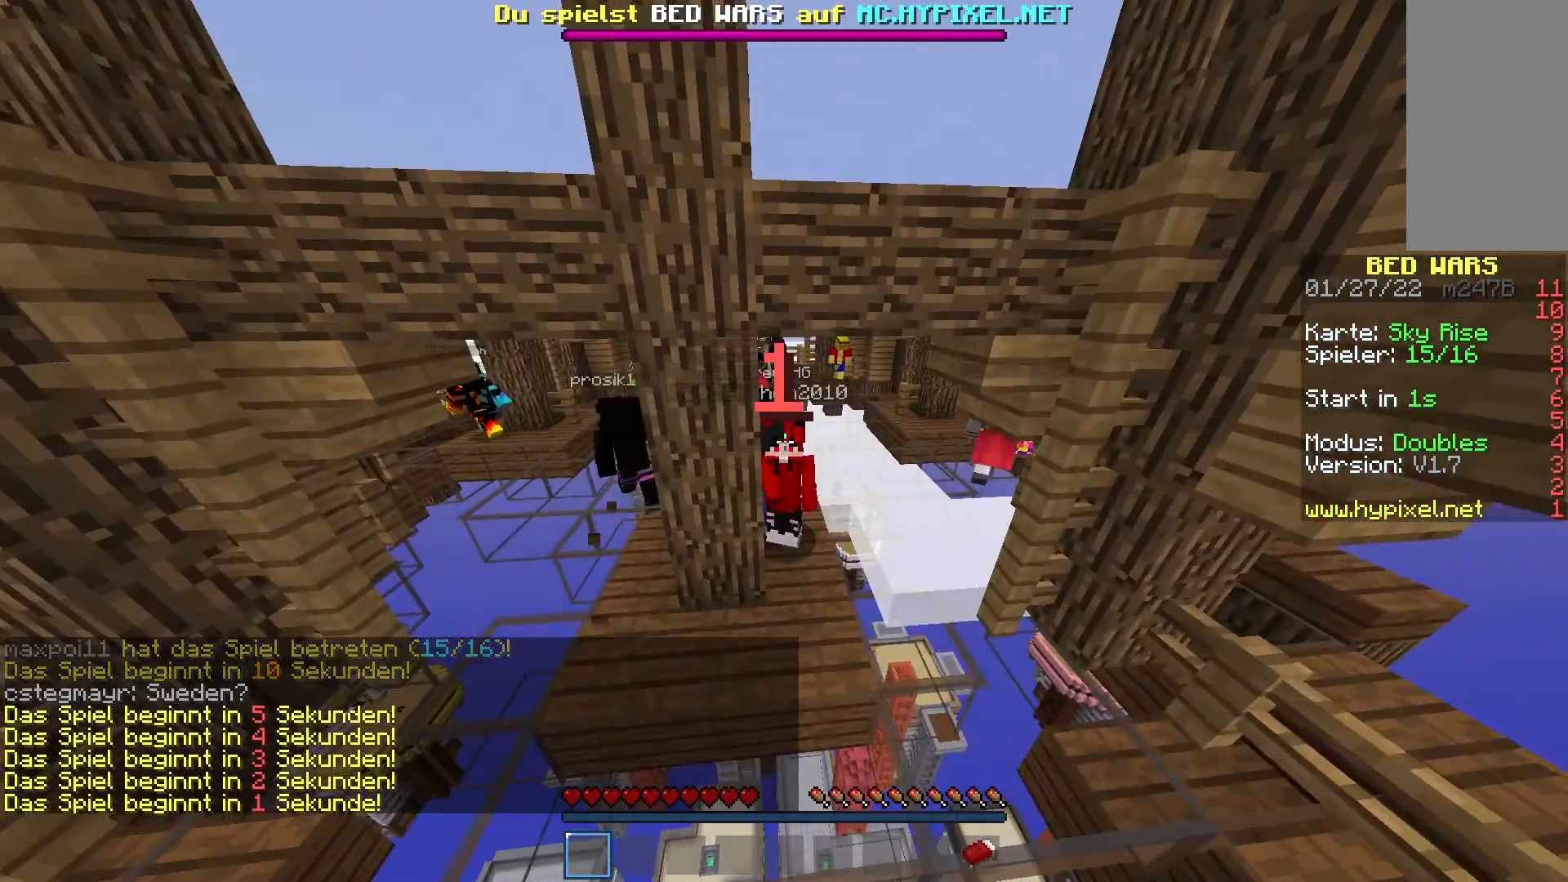
{"keys": [], "mouse": ["left"], "events": [[67, "mouse_left", "down"], [317, "mouse_left", "up"], [417, "mouse_left", "down"]]}
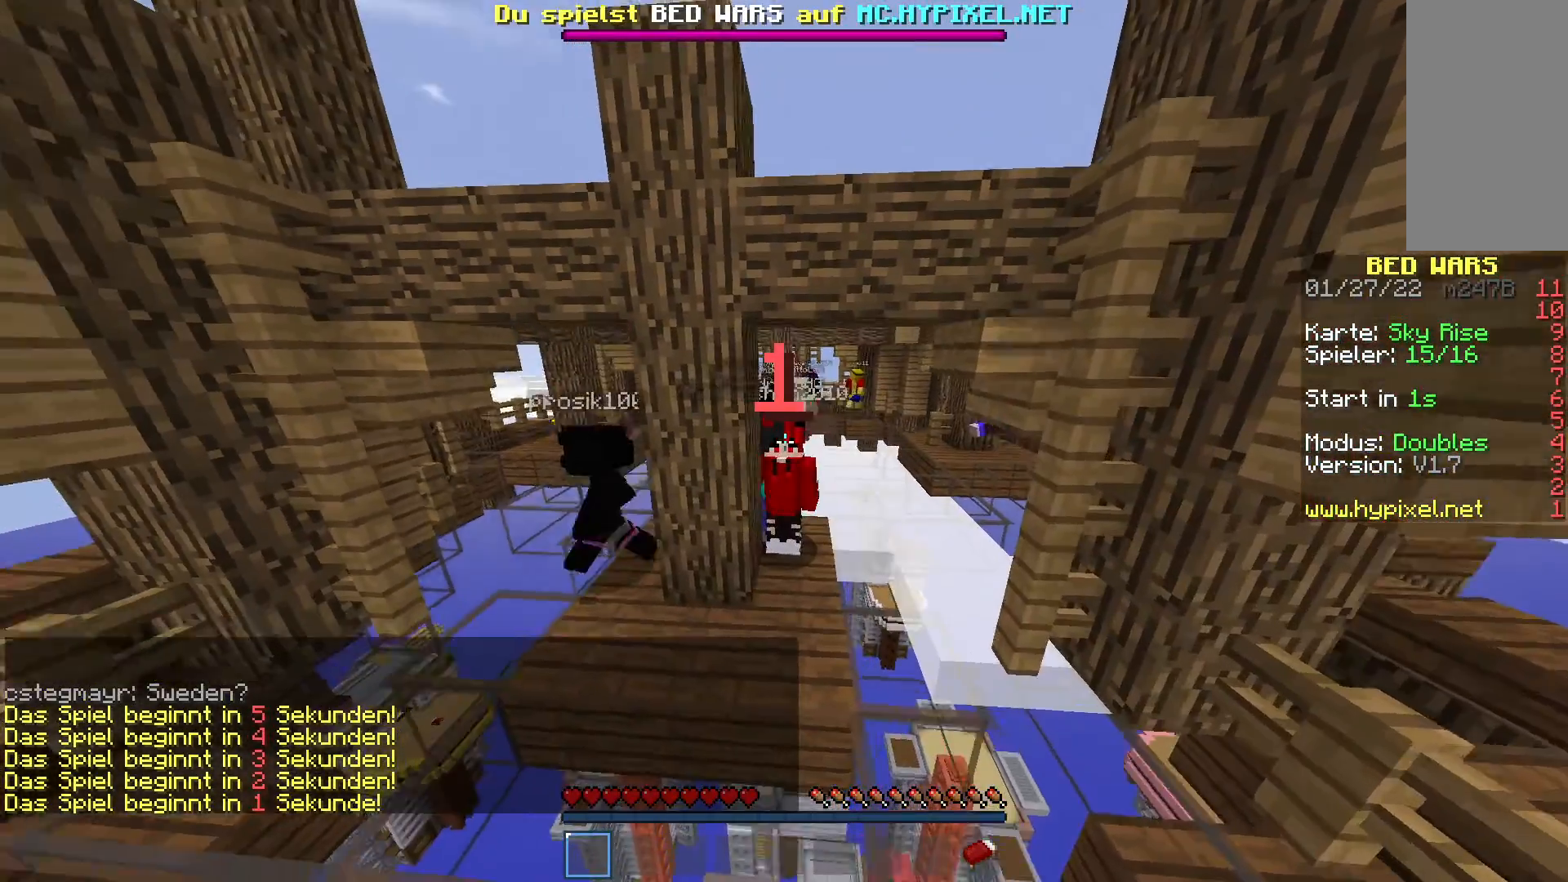
{"keys": [], "mouse": [], "events": [[150, "mouse_left", "up"]]}
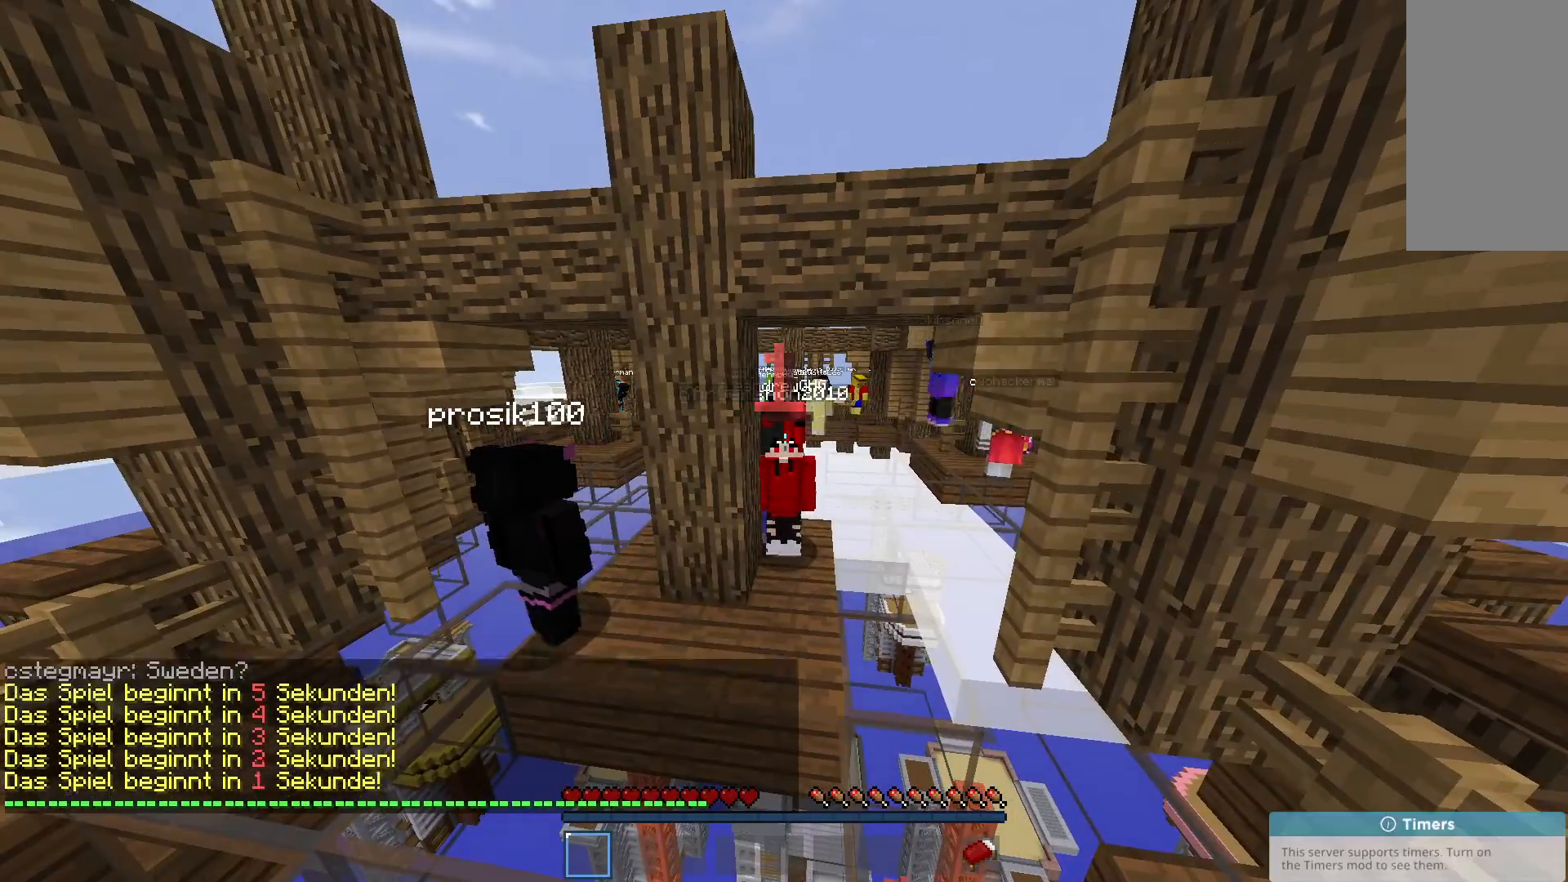
{"keys": [], "mouse": [], "events": []}
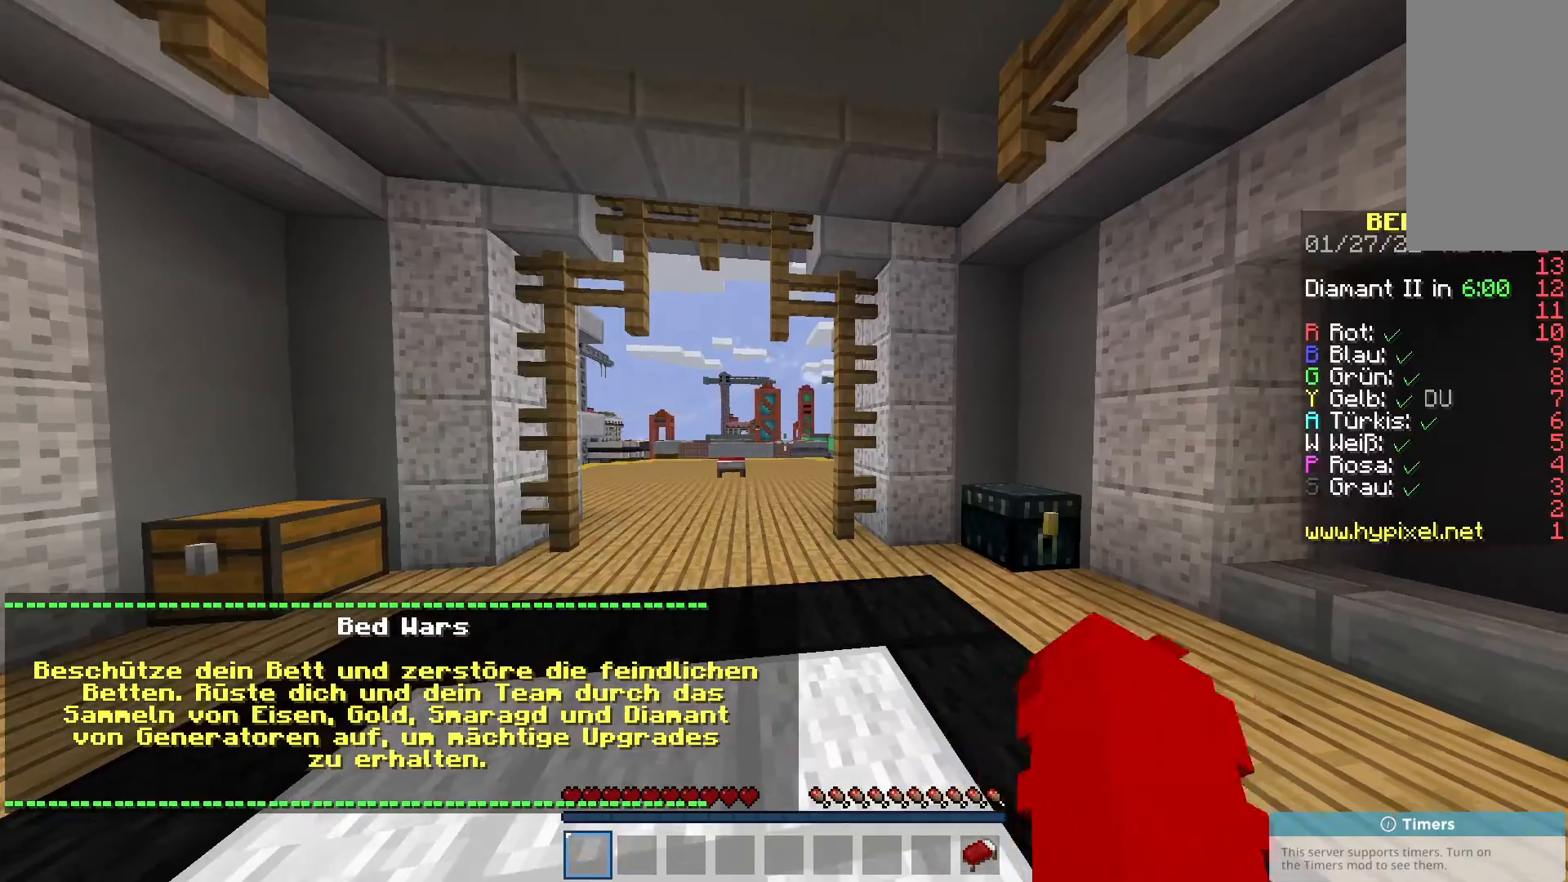
{"keys": [], "mouse": [], "events": []}
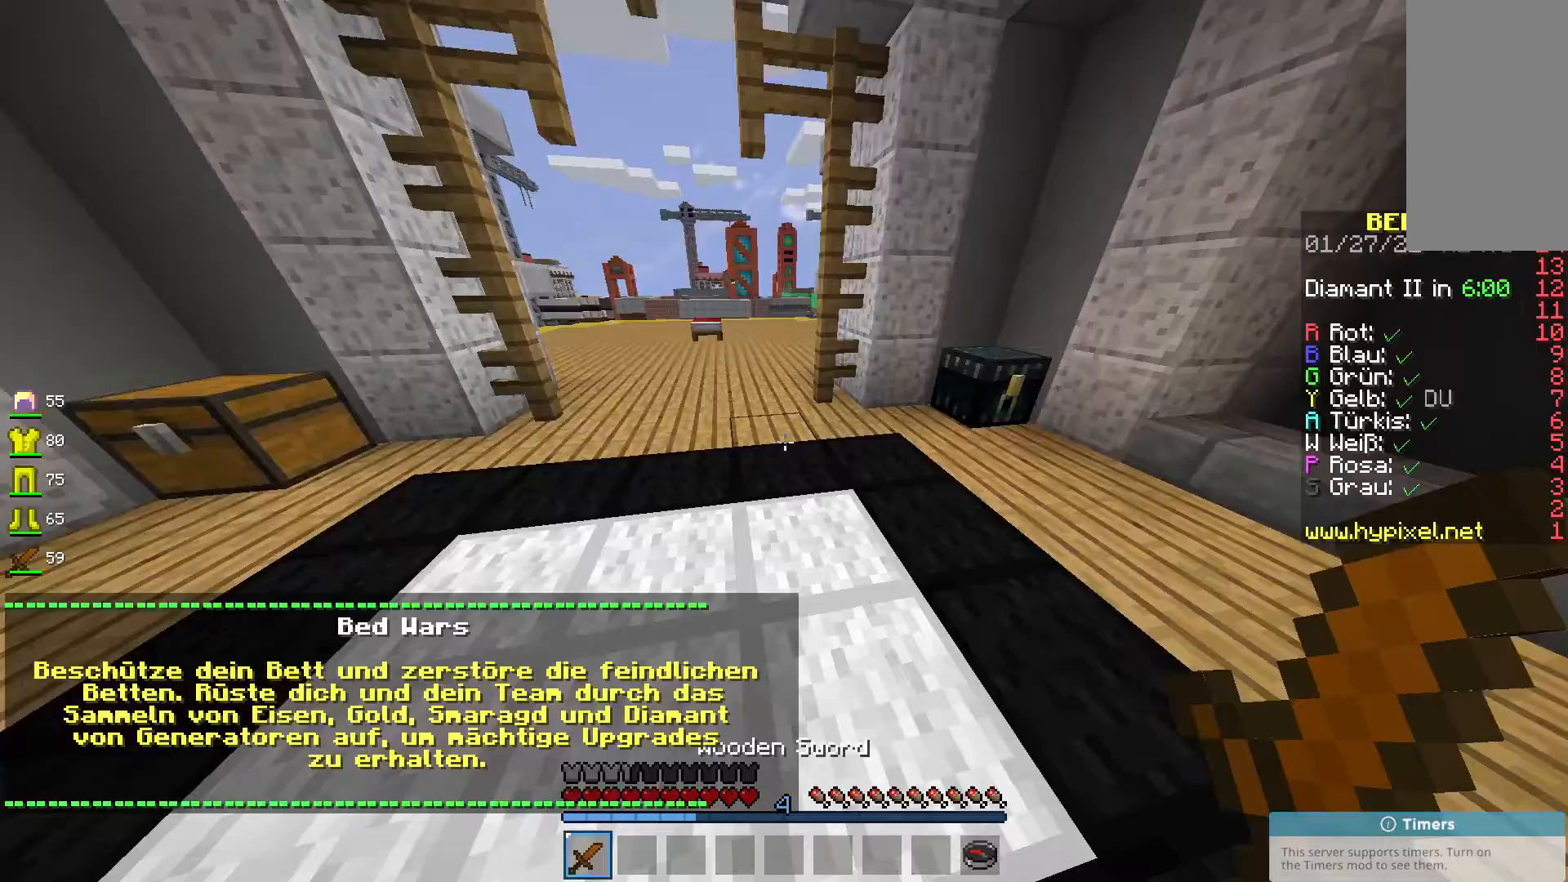
{"keys": ["w"], "mouse": [], "events": [[217, "w", "down"], [367, "w", "up"], [450, "w", "down"]]}
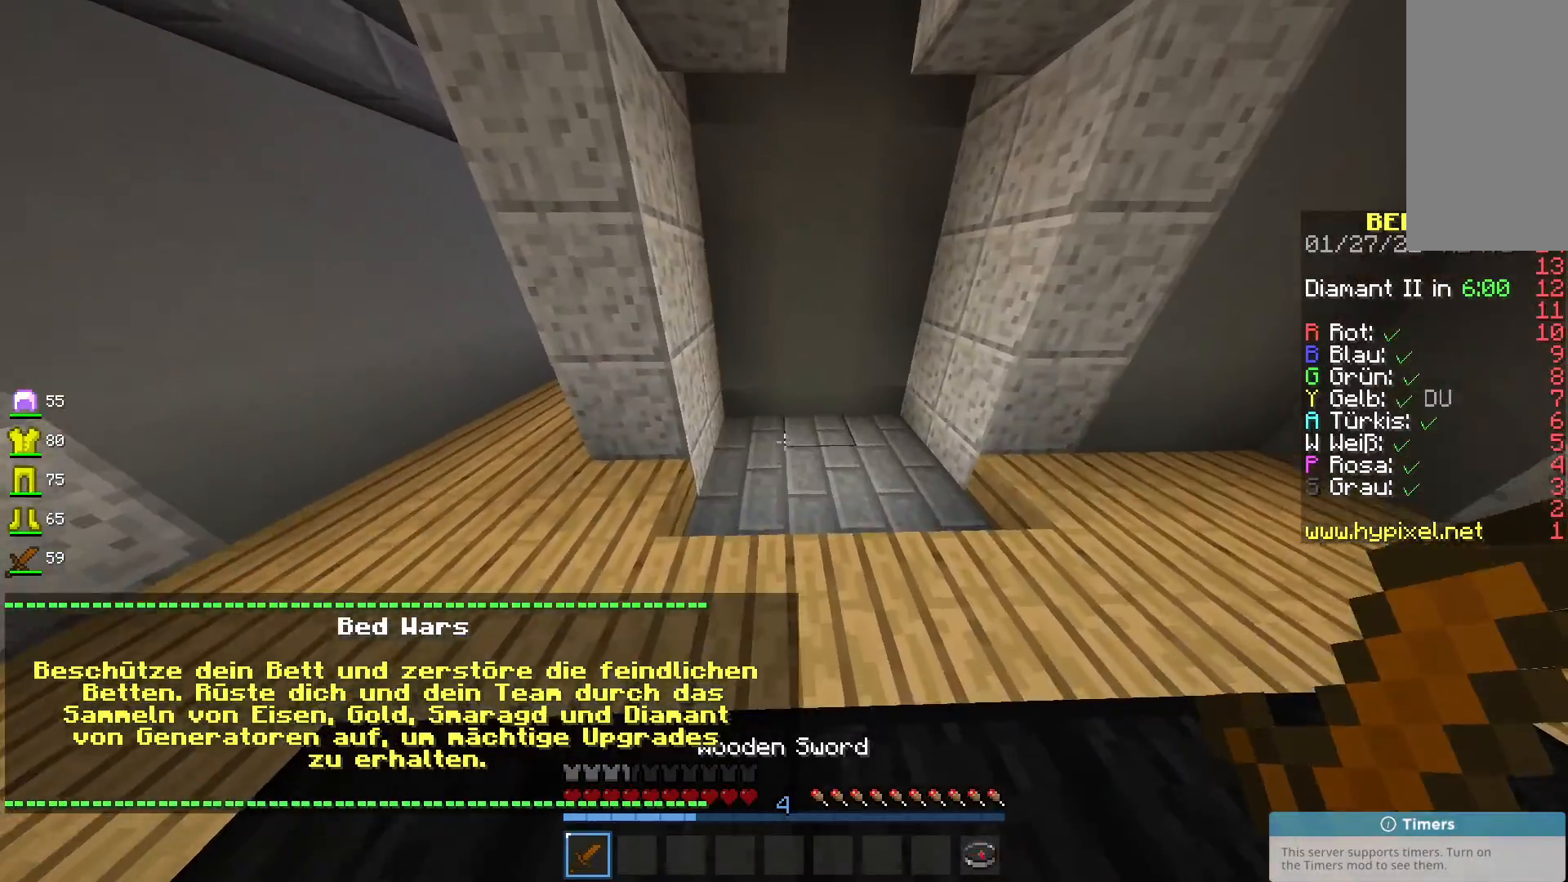
{"keys": ["a", "w"], "mouse": ["right"], "events": [[167, "space", "down"], [250, "mouse_right", "down"], [350, "space", "up"], [433, "a", "down"]]}
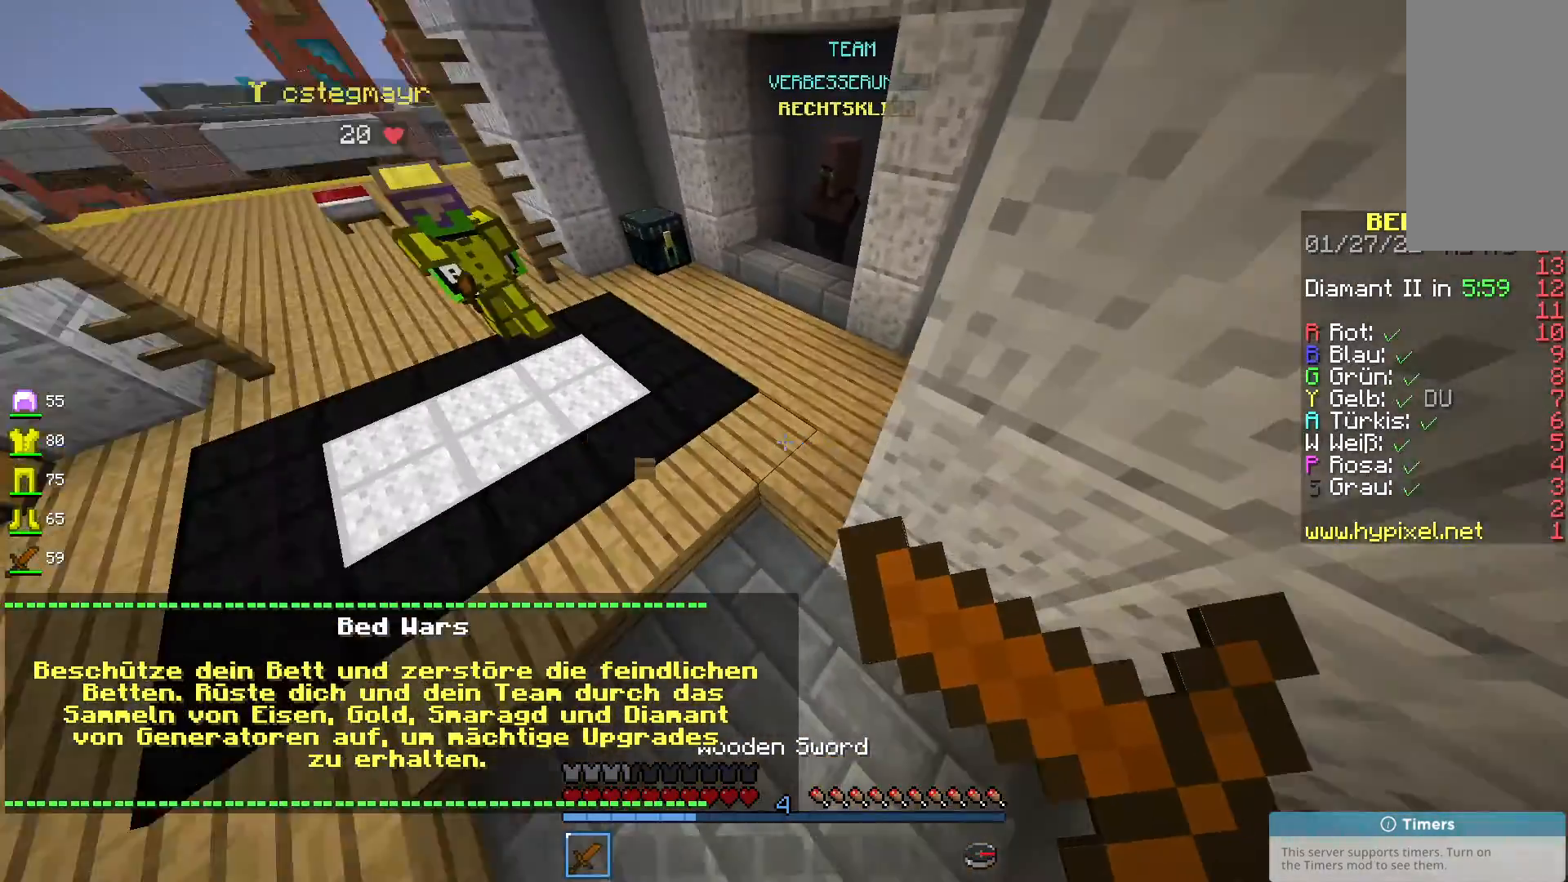
{"keys": ["s"], "mouse": ["right"], "events": [[67, "a", "up"], [117, "w", "up"], [300, "s", "down"]]}
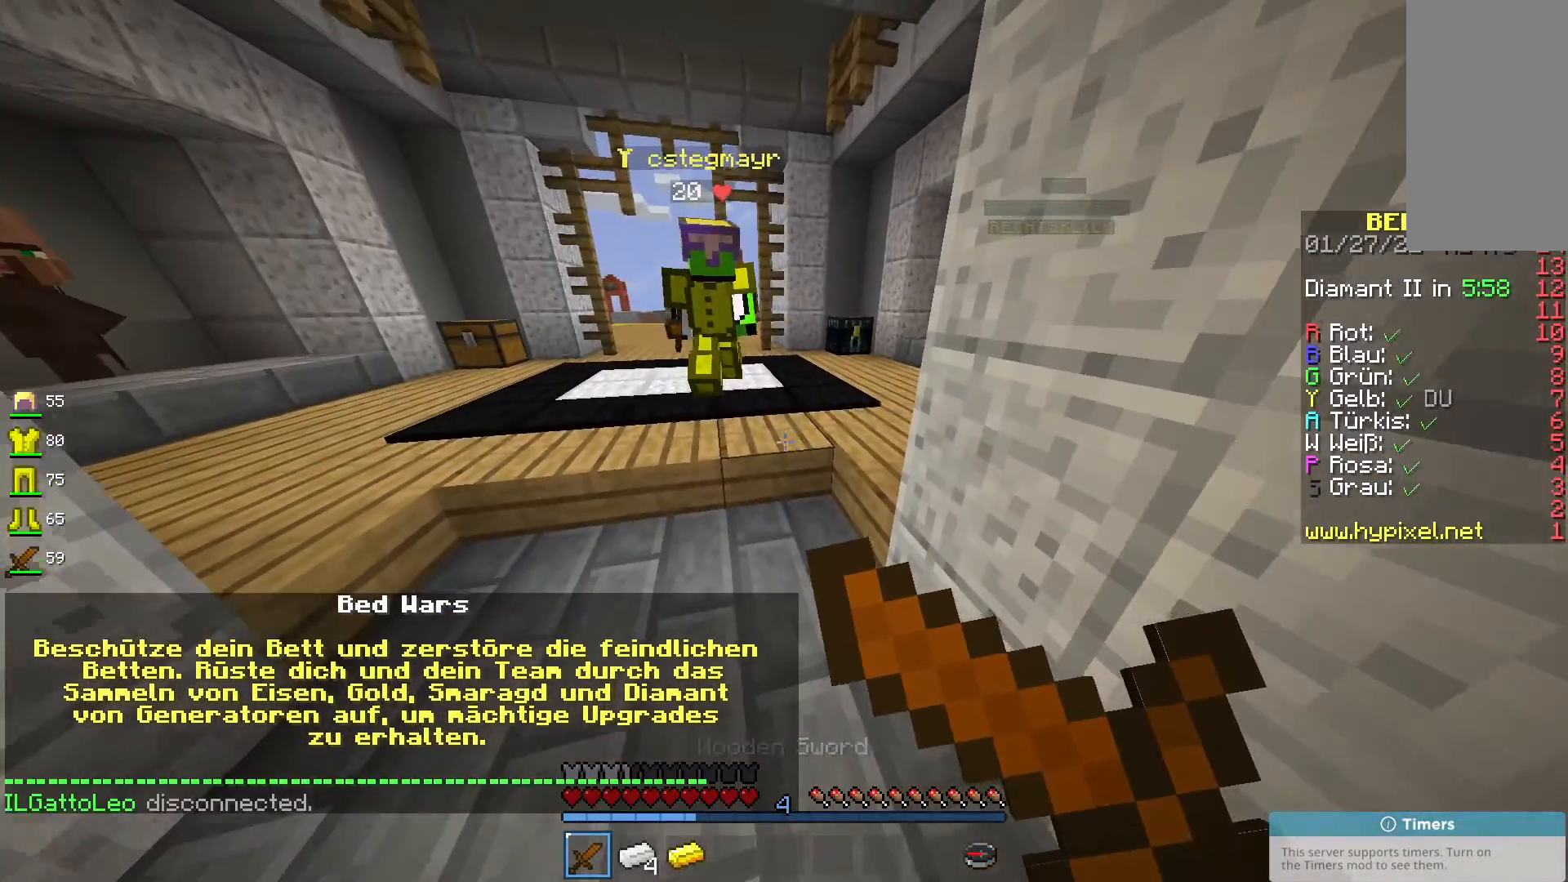
{"keys": ["s"], "mouse": [], "events": [[433, "mouse_right", "up"]]}
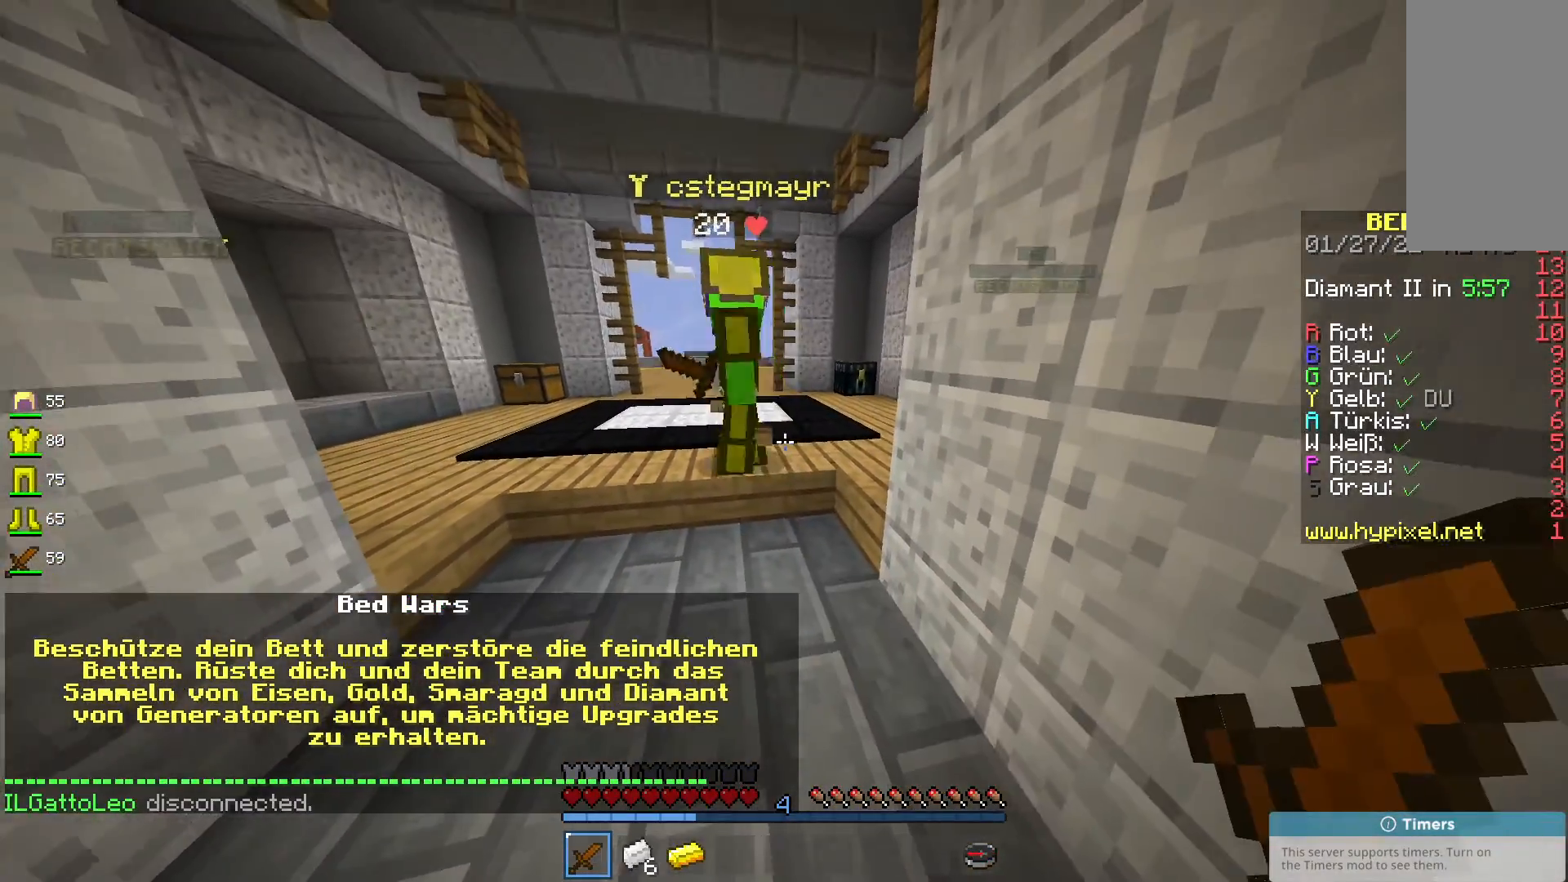
{"keys": ["a"], "mouse": [], "events": [[33, "a", "down"], [150, "s", "up"], [183, "d", "down"], [217, "a", "up"], [217, "mouse_right", "down"], [333, "a", "down"], [350, "d", "up"], [433, "mouse_right", "up"]]}
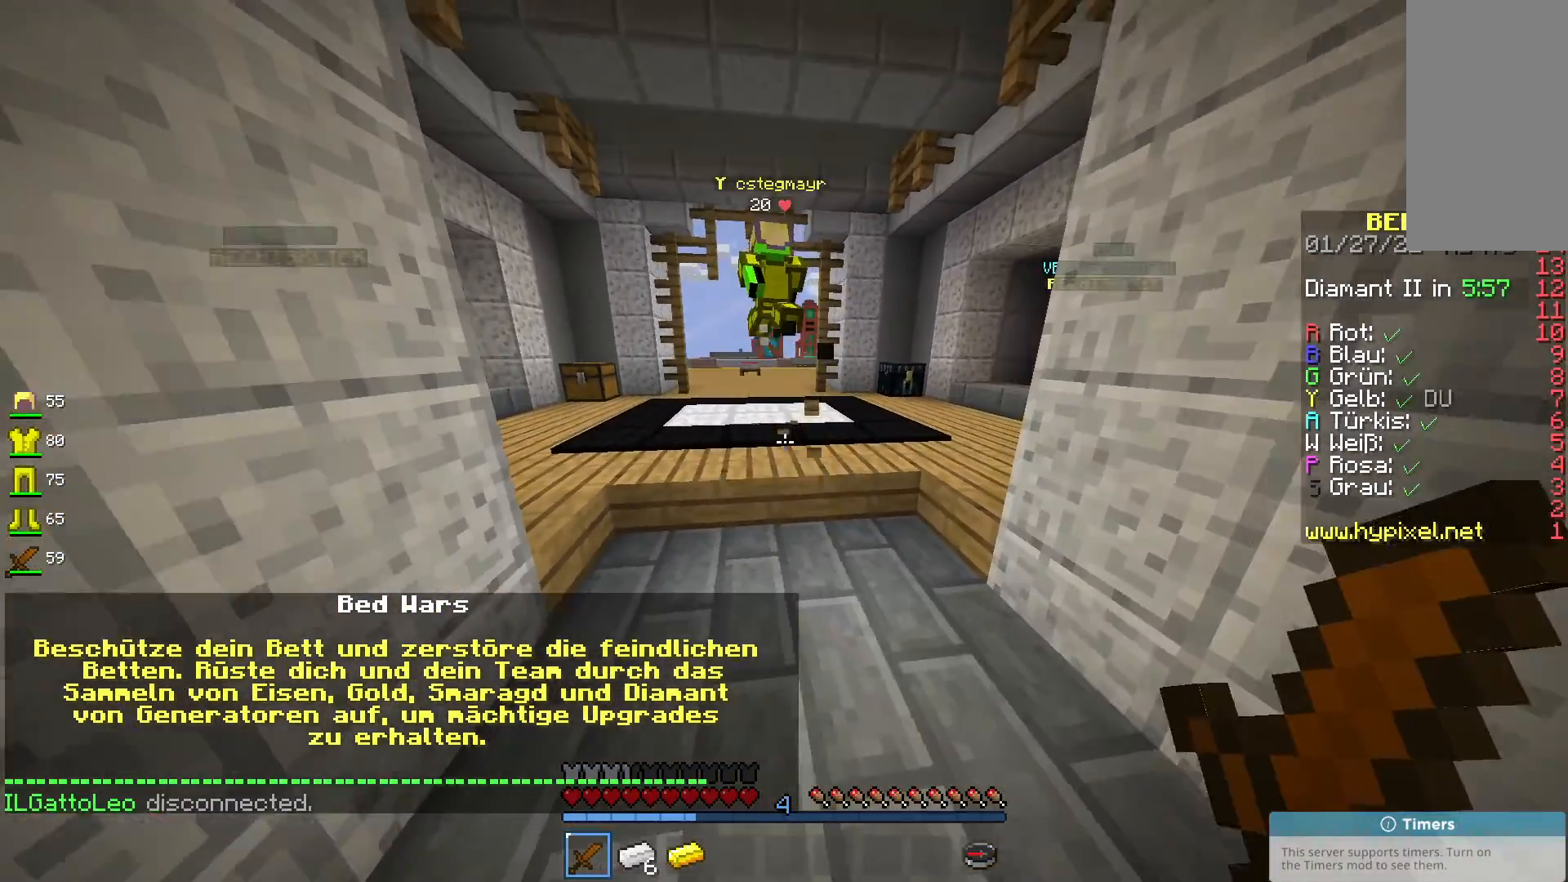
{"keys": ["a"], "mouse": ["right"], "events": [[17, "a", "up"], [17, "d", "down"], [17, "mouse_right", "down"], [150, "a", "down"], [150, "d", "up"], [333, "a", "up"], [333, "d", "down"], [450, "a", "down"], [450, "d", "up"]]}
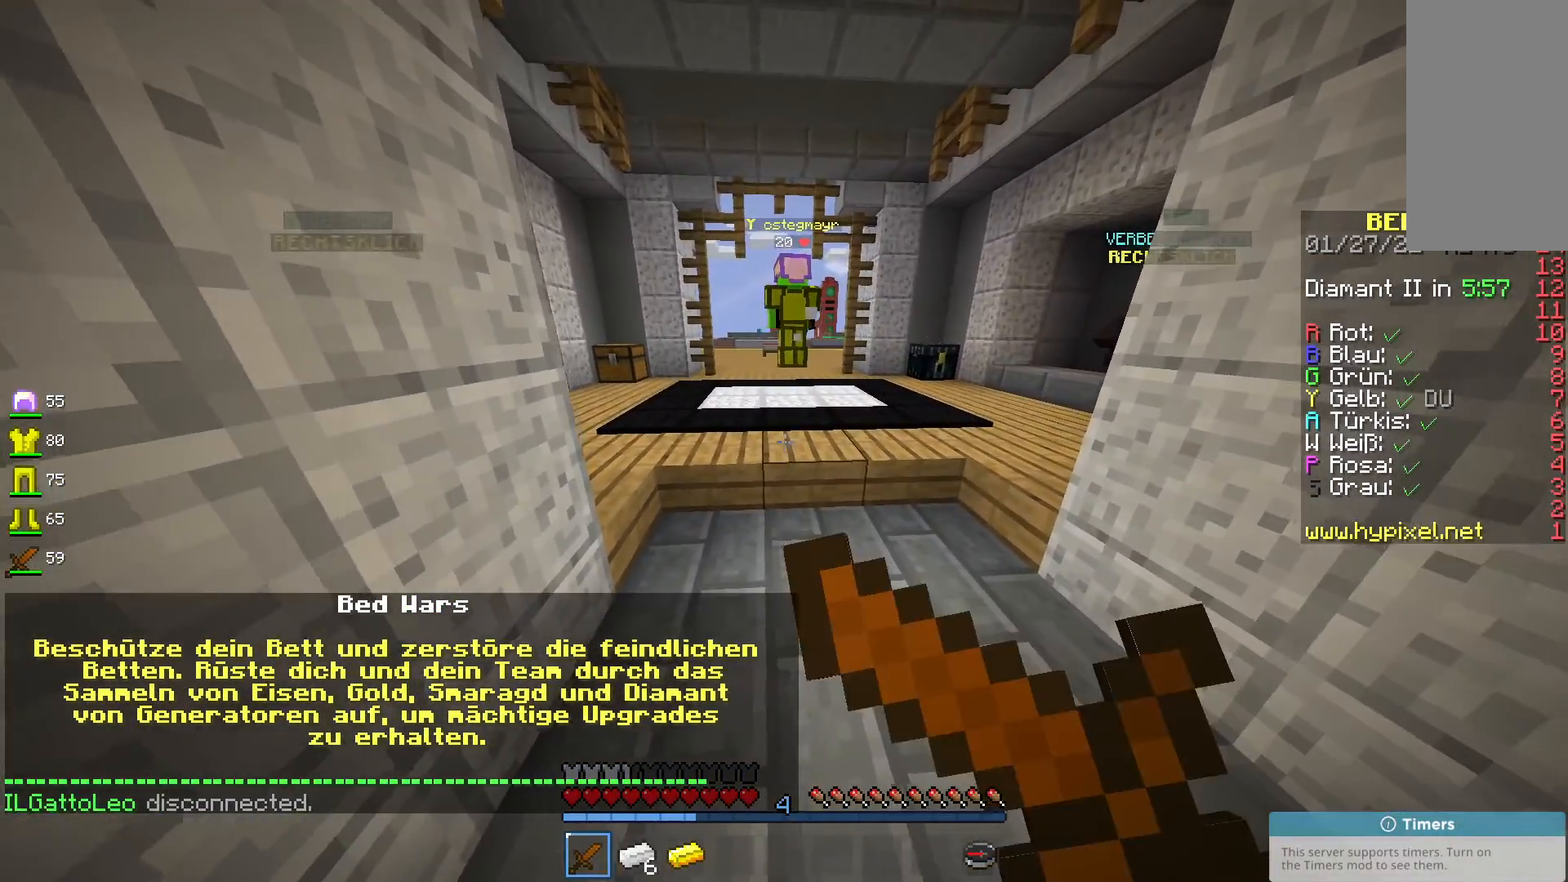
{"keys": ["d"], "mouse": ["right"], "events": [[83, "d", "down"], [100, "a", "up"], [183, "a", "down"], [233, "d", "up"], [333, "d", "down"], [367, "a", "up"]]}
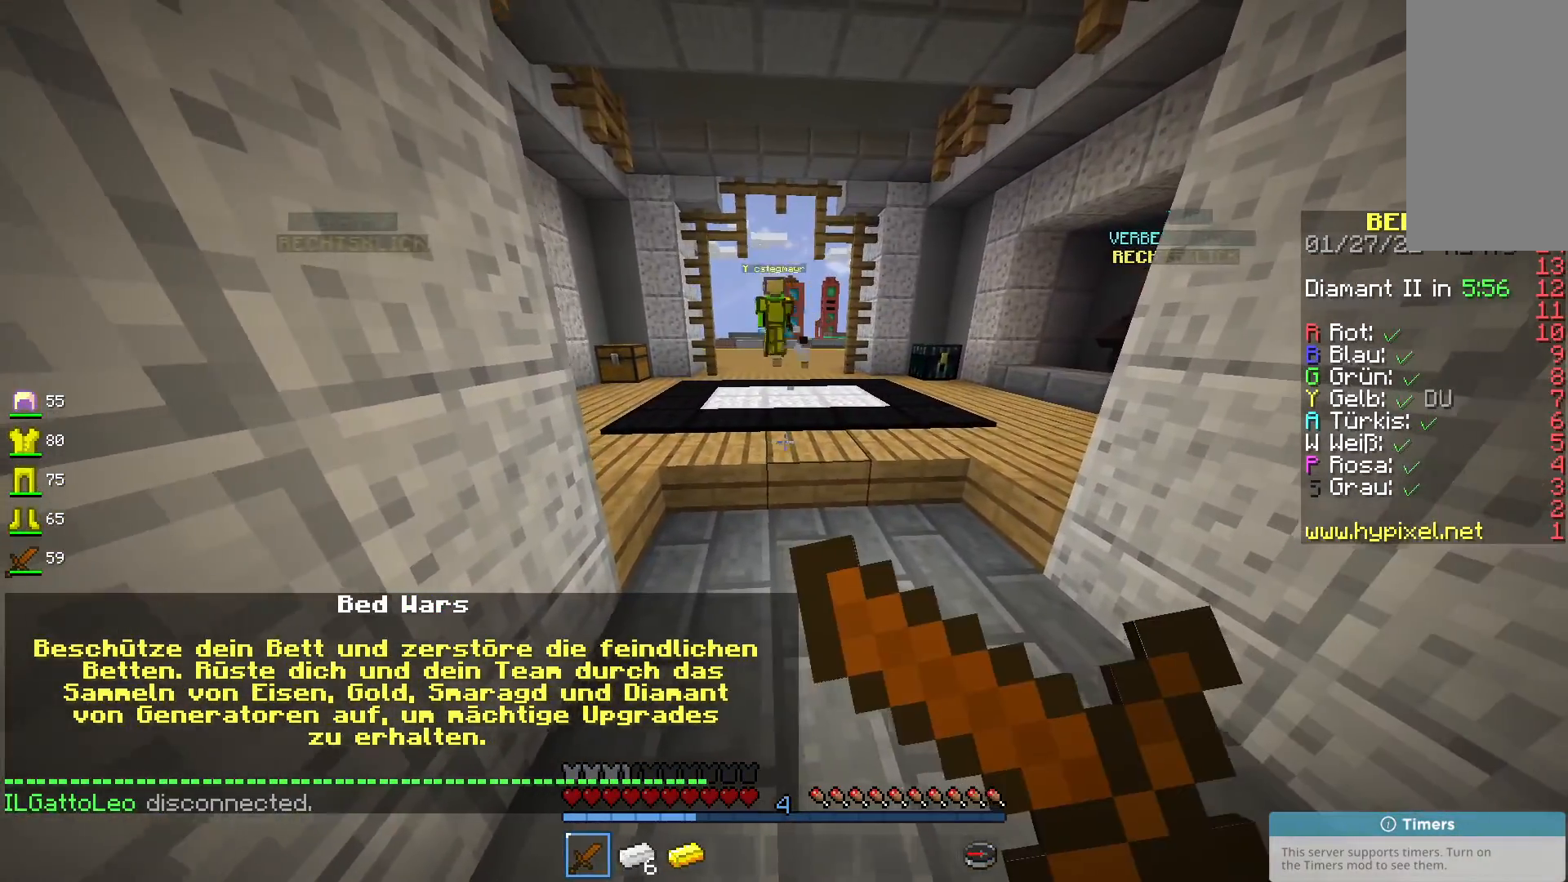
{"keys": [], "mouse": ["right"], "events": [[233, "d", "up"]]}
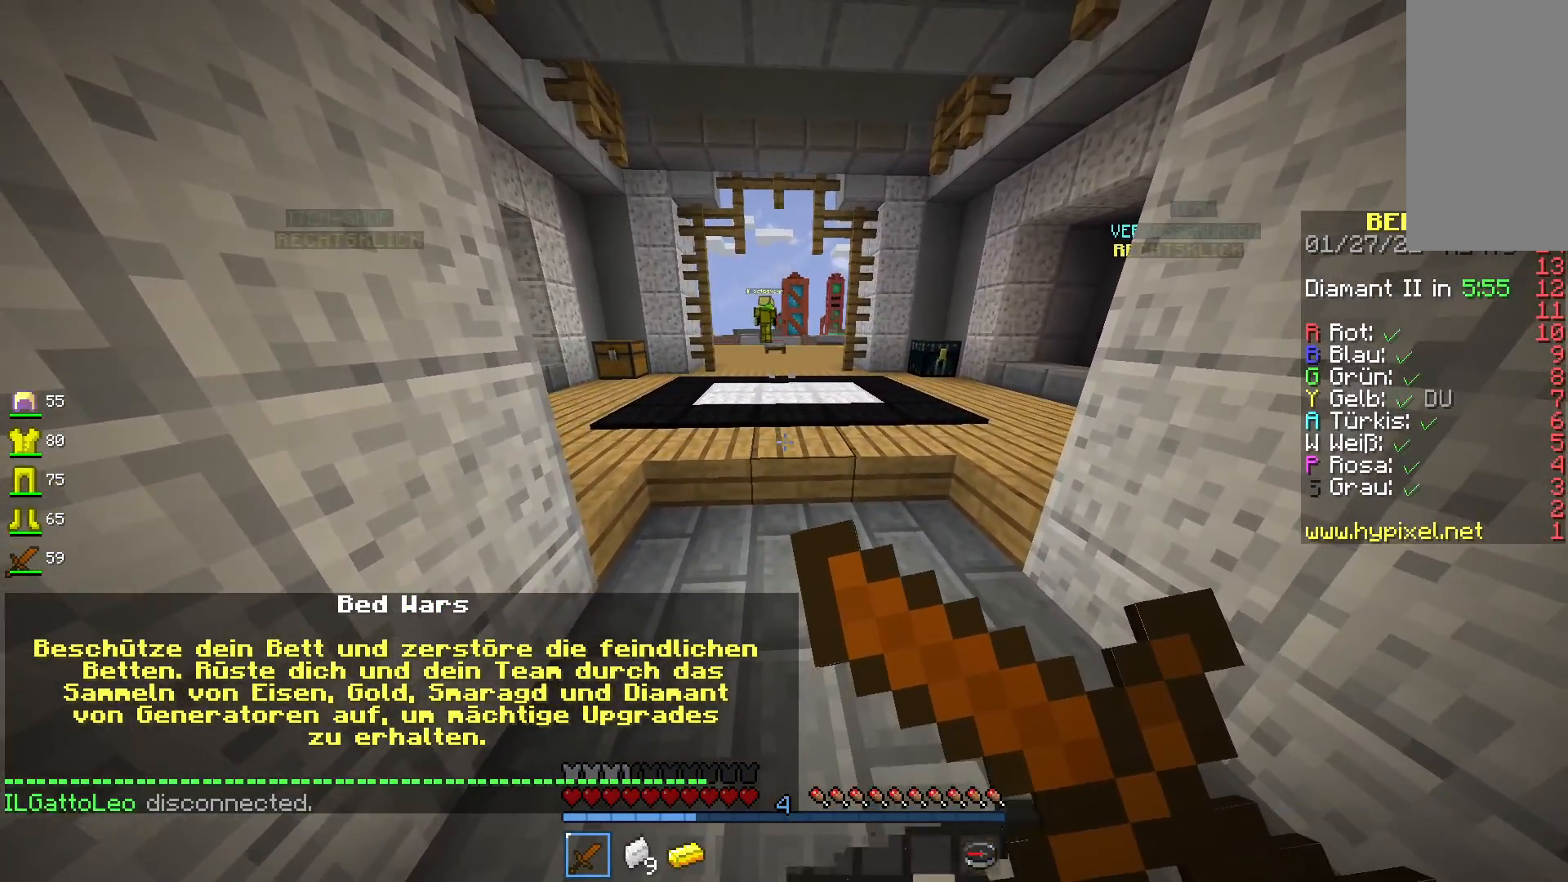
{"keys": [], "mouse": ["right"], "events": [[250, "s", "down"], [467, "s", "up"]]}
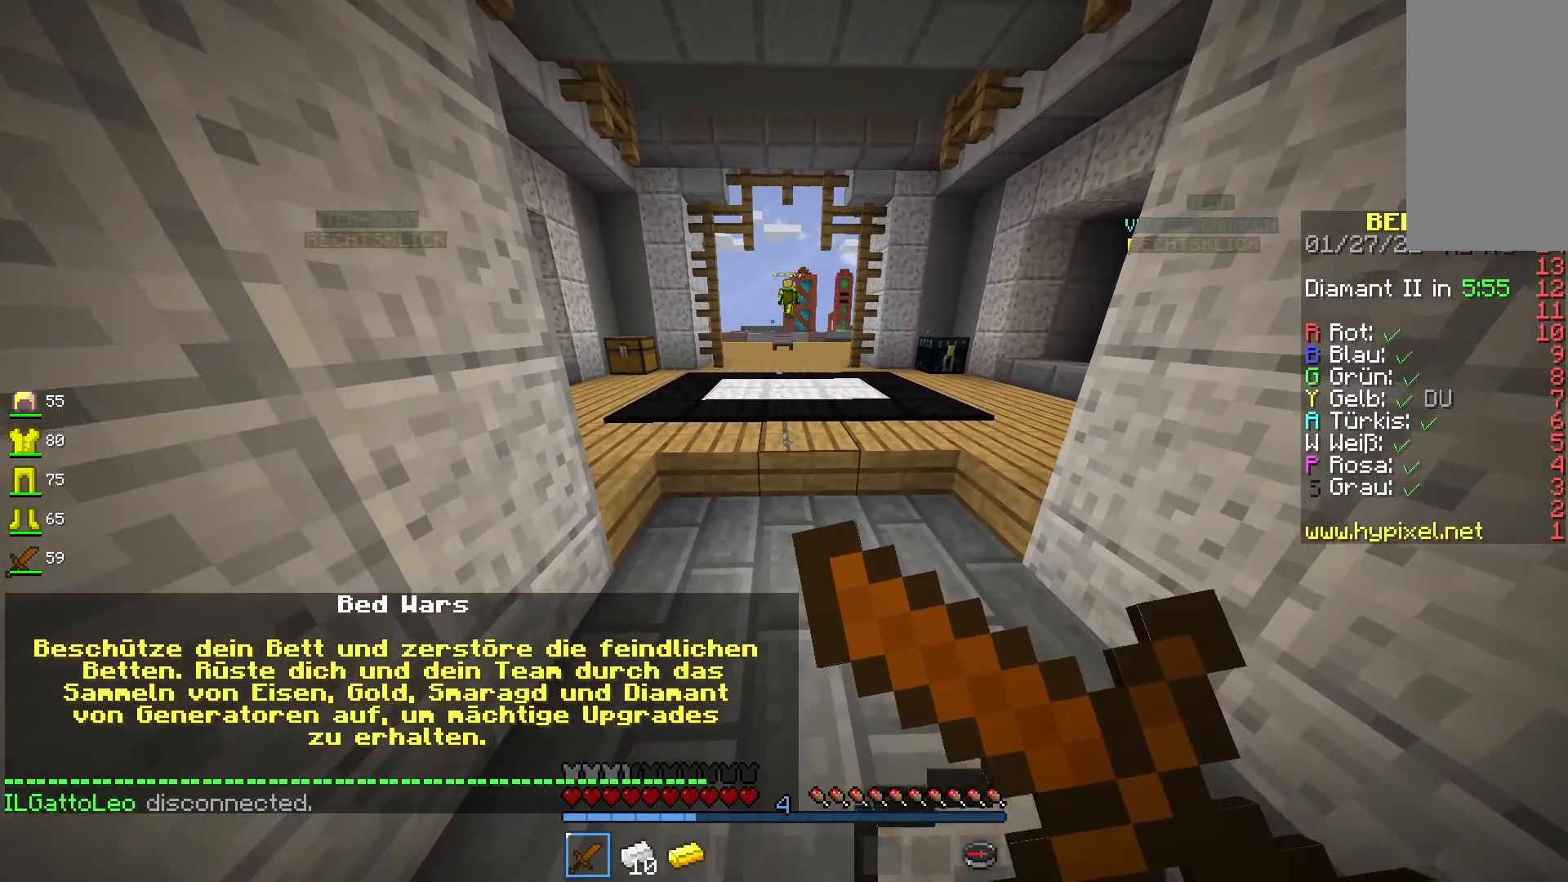
{"keys": [], "mouse": ["right"], "events": []}